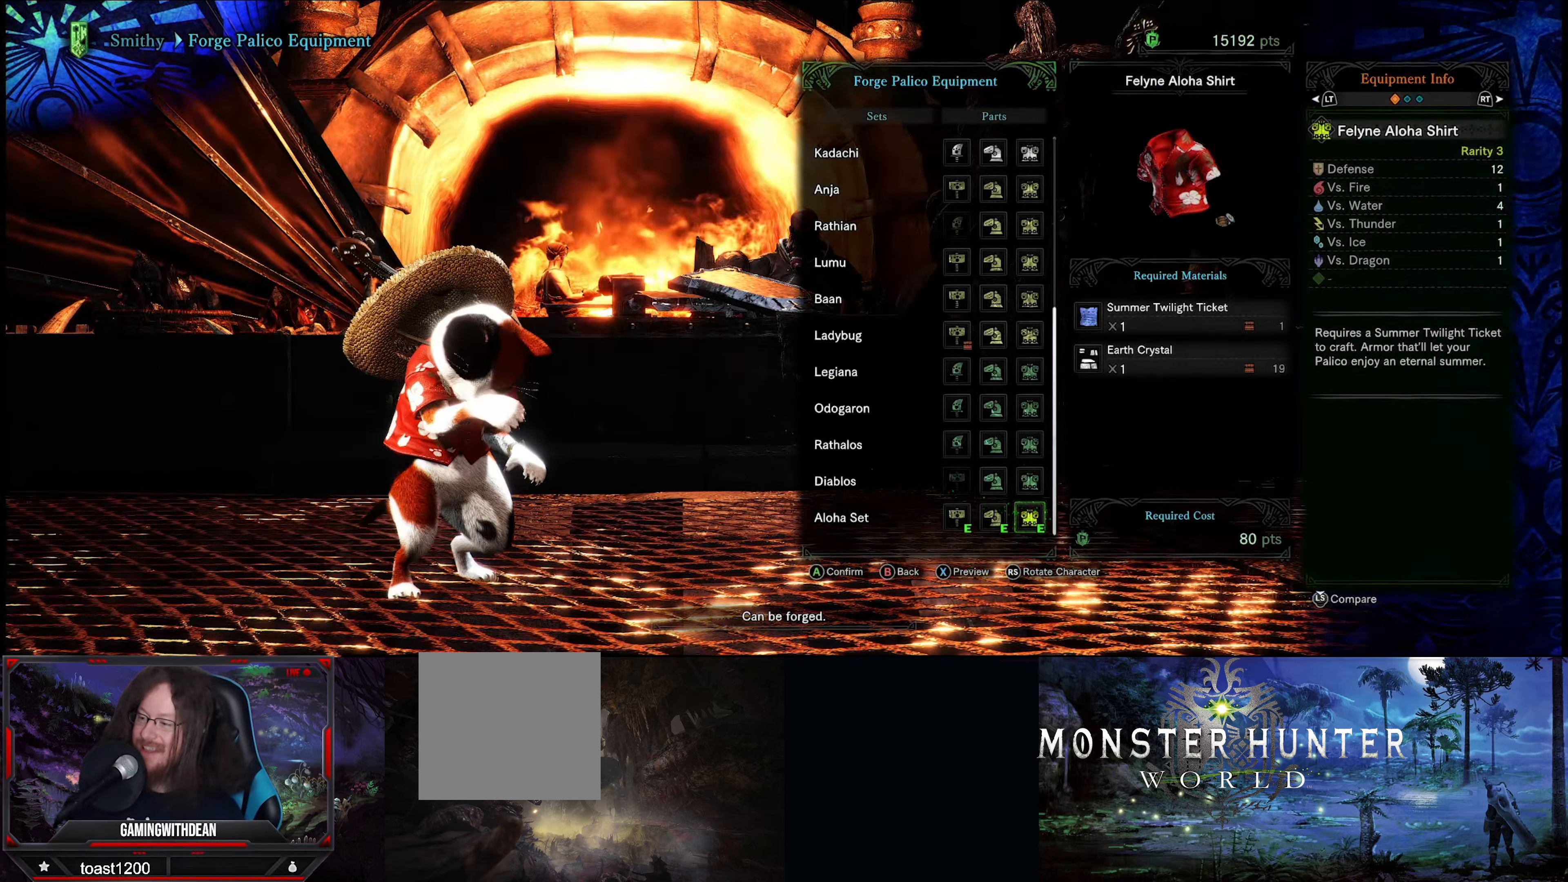
Gameplay with a controller (Xbox layout); each line is a JSON object with the inputs held at the frame after it. "events" lists button and stick changes between this image and that frame as [ms after this image, input, new state], when the widget could be followed in between. Not read: L3 R3.
{"buttons": [], "left_stick": "center", "right_stick": "right", "events": []}
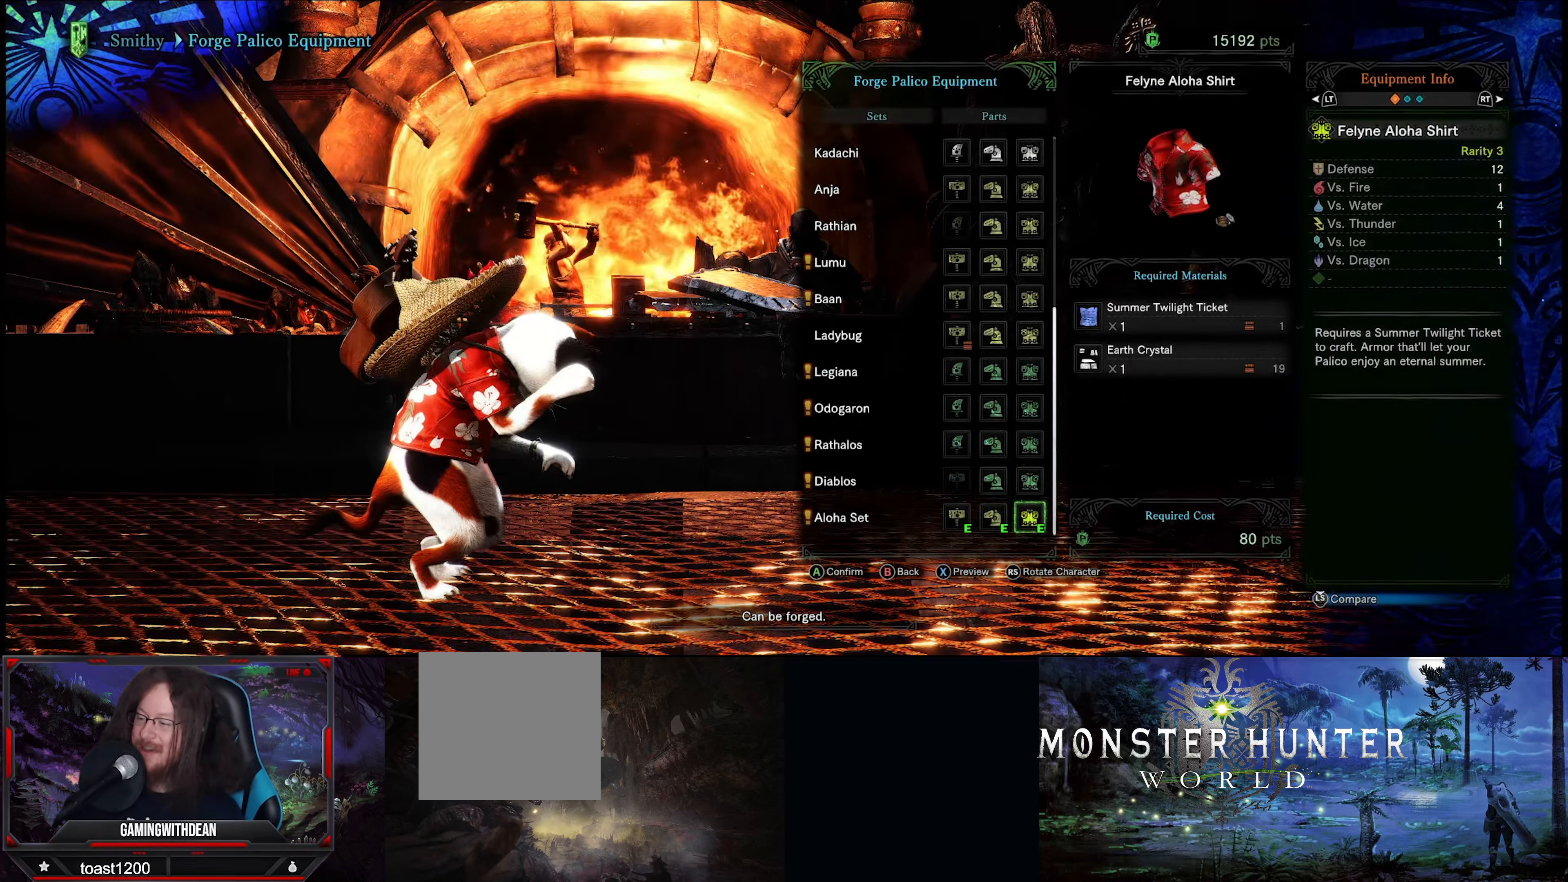
{"buttons": [], "left_stick": "center", "right_stick": "right", "events": []}
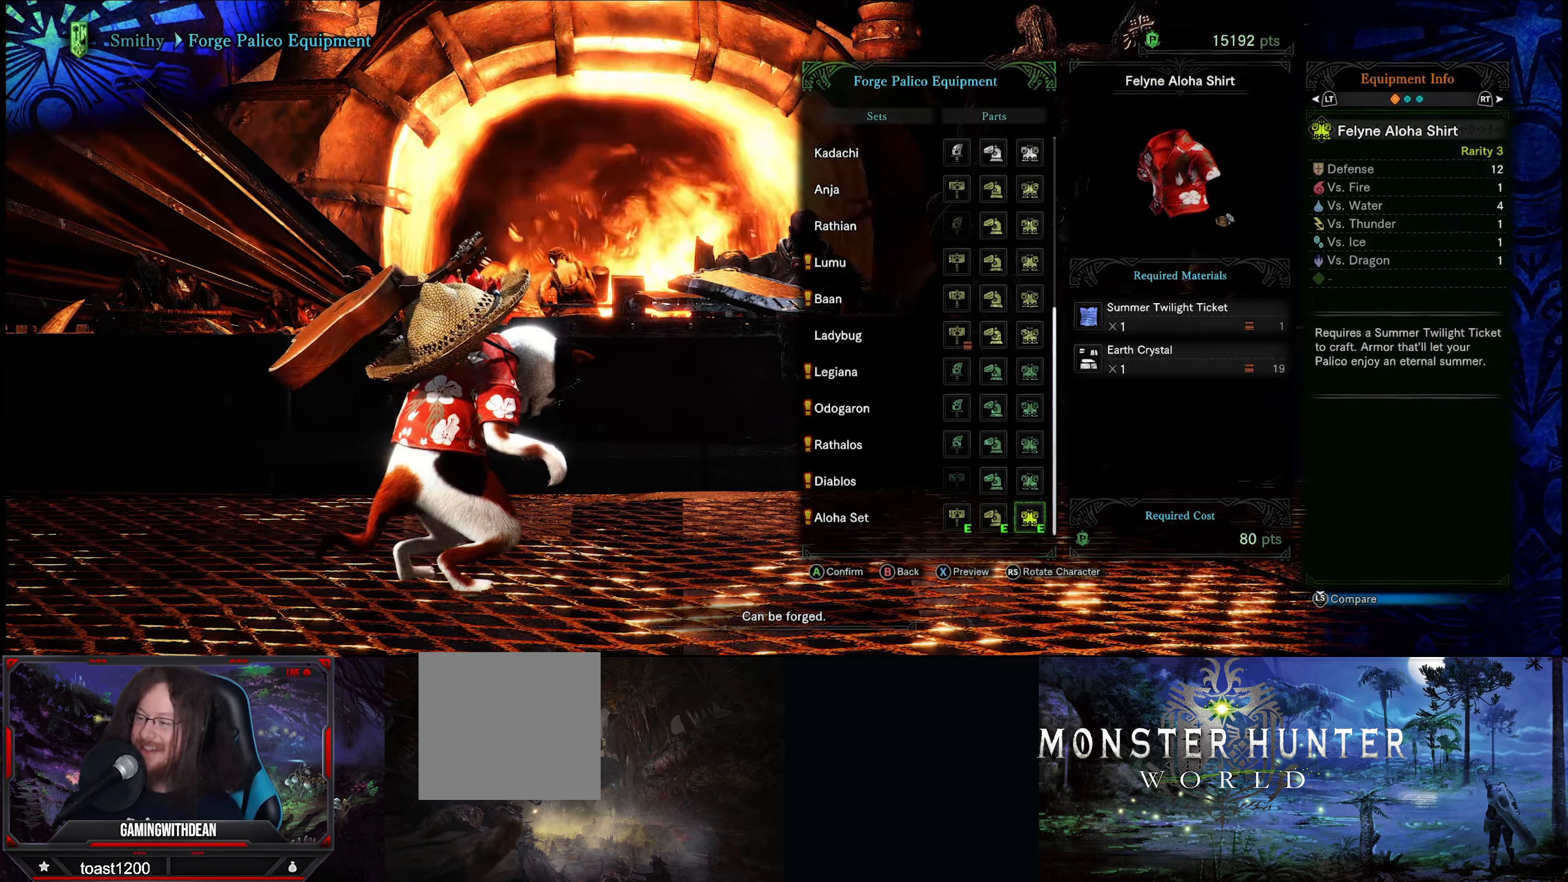
{"buttons": [], "left_stick": "center", "right_stick": "up-right", "events": [[484, "right_stick", "up-right"]]}
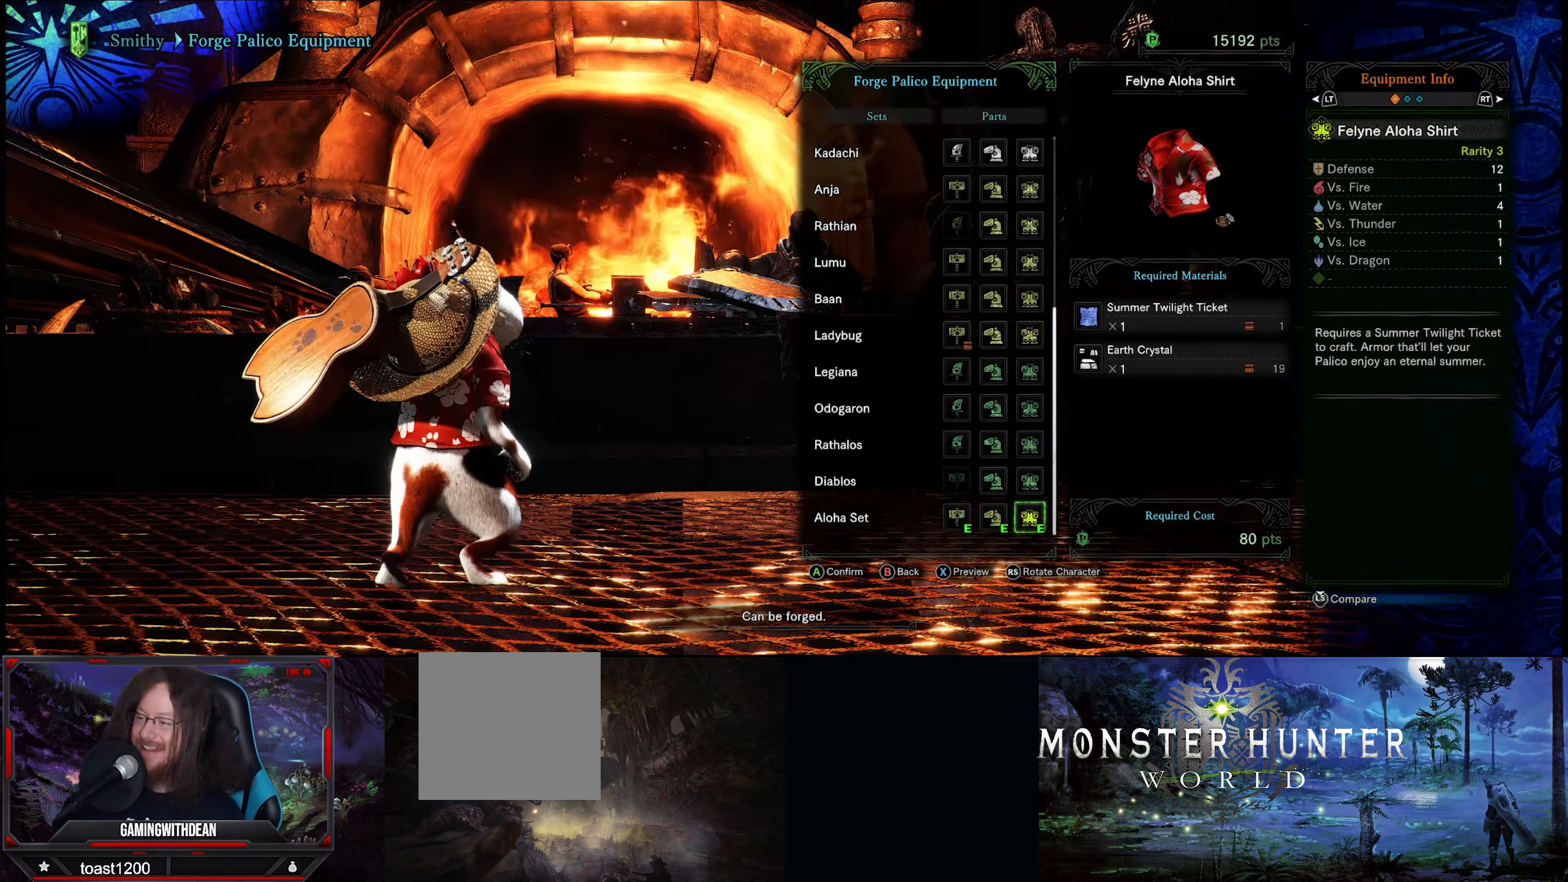
{"buttons": [], "left_stick": "center", "right_stick": "up-right", "events": []}
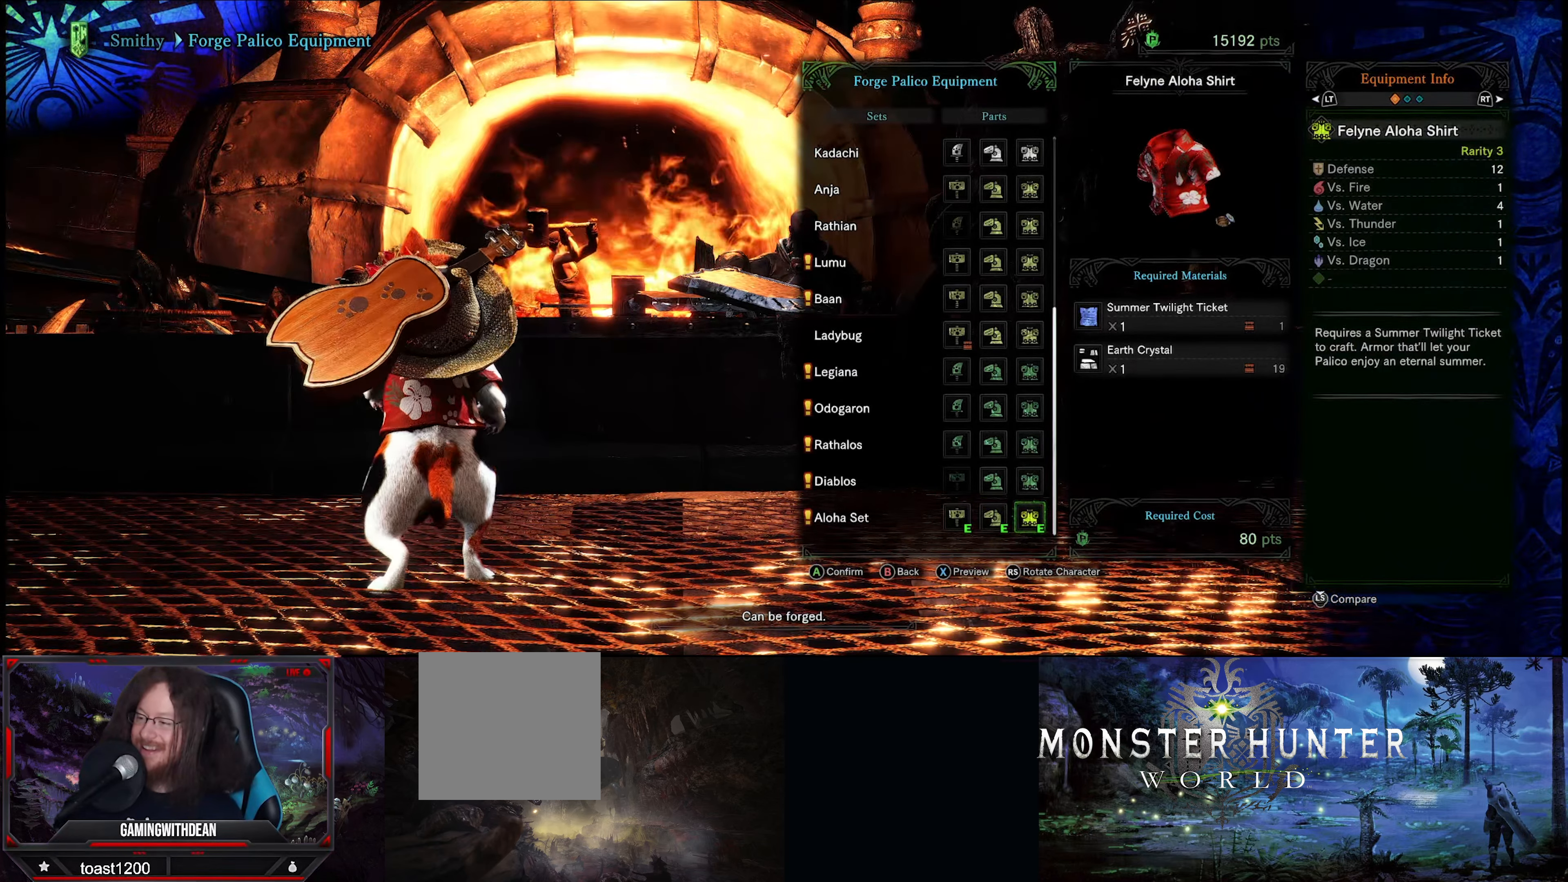
{"buttons": [], "left_stick": "center", "right_stick": "up-right", "events": []}
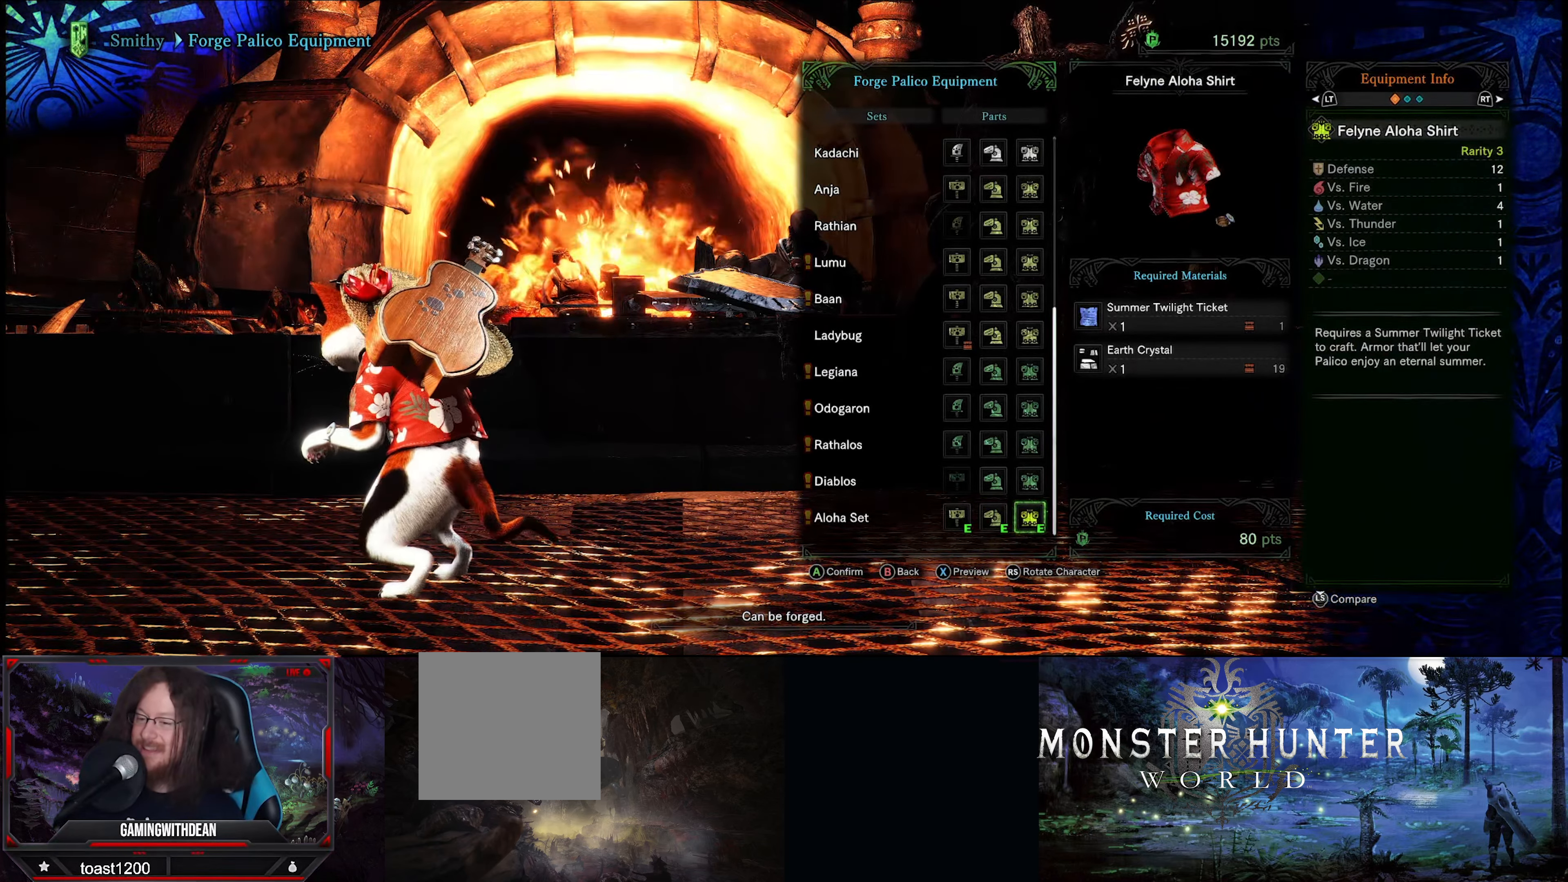
{"buttons": [], "left_stick": "center", "right_stick": "up-right", "events": []}
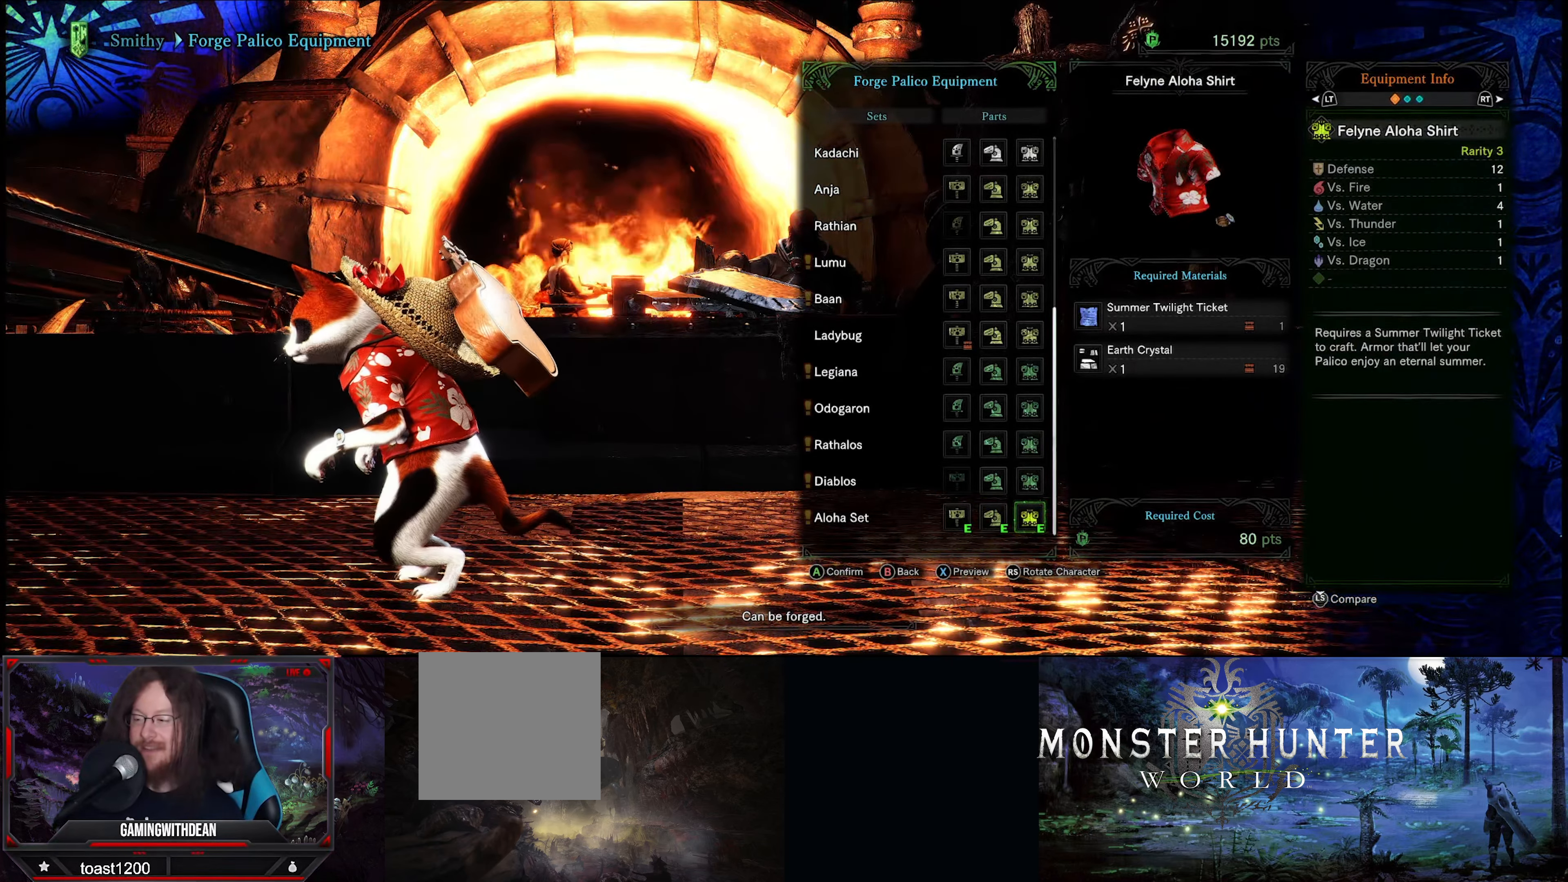
{"buttons": [], "left_stick": "center", "right_stick": "up-right", "events": []}
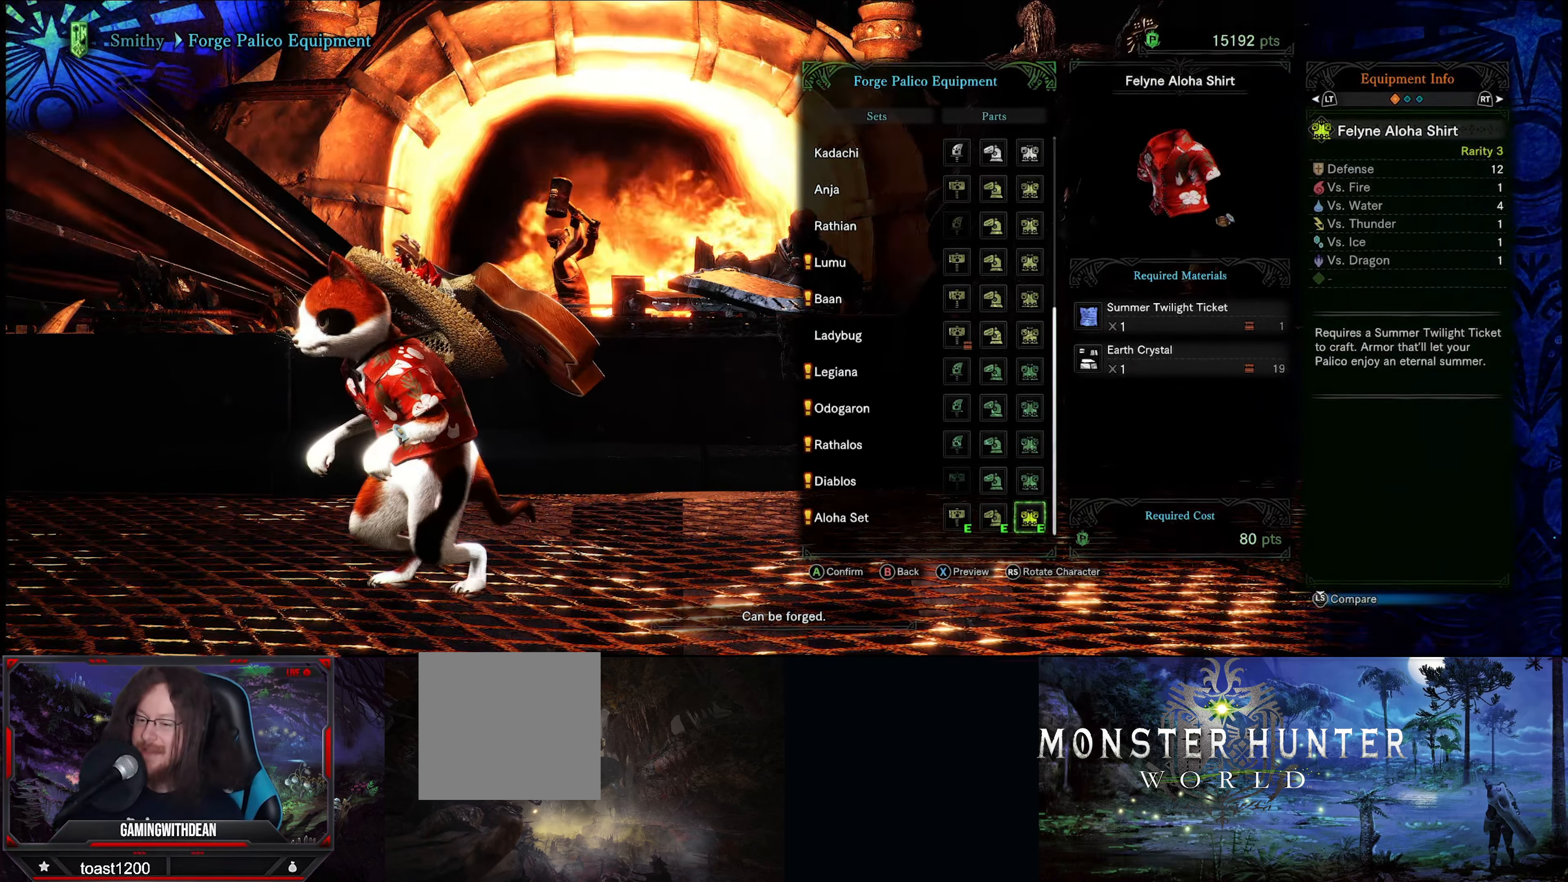
{"buttons": [], "left_stick": "center", "right_stick": "center", "events": [[284, "right_stick", "center"]]}
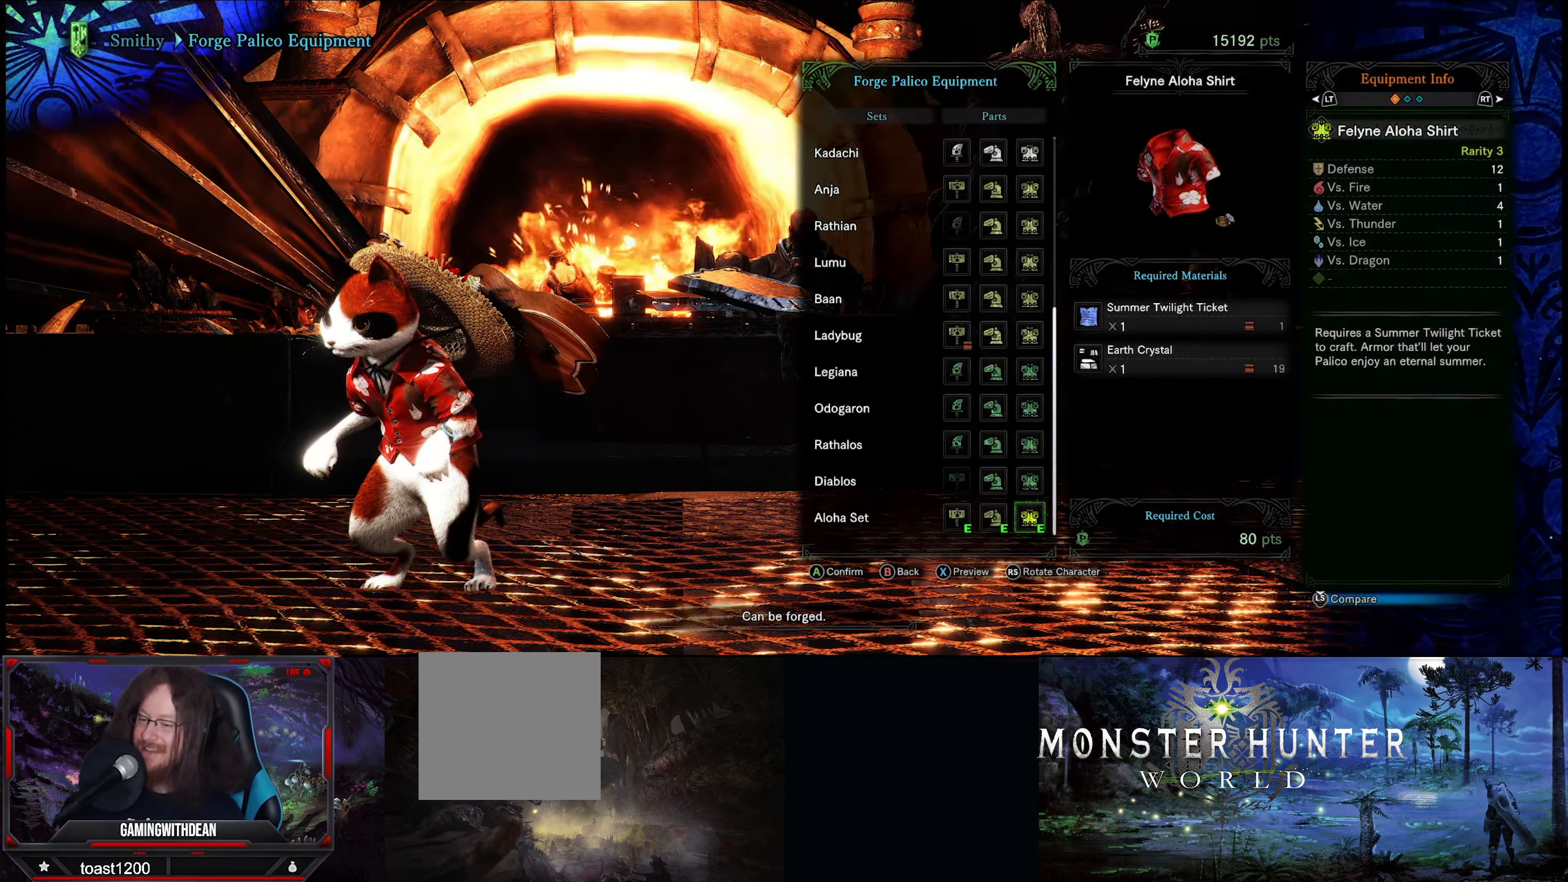
{"buttons": [], "left_stick": "center", "right_stick": "center", "events": [[184, "right_stick", "right"], [467, "right_stick", "center"]]}
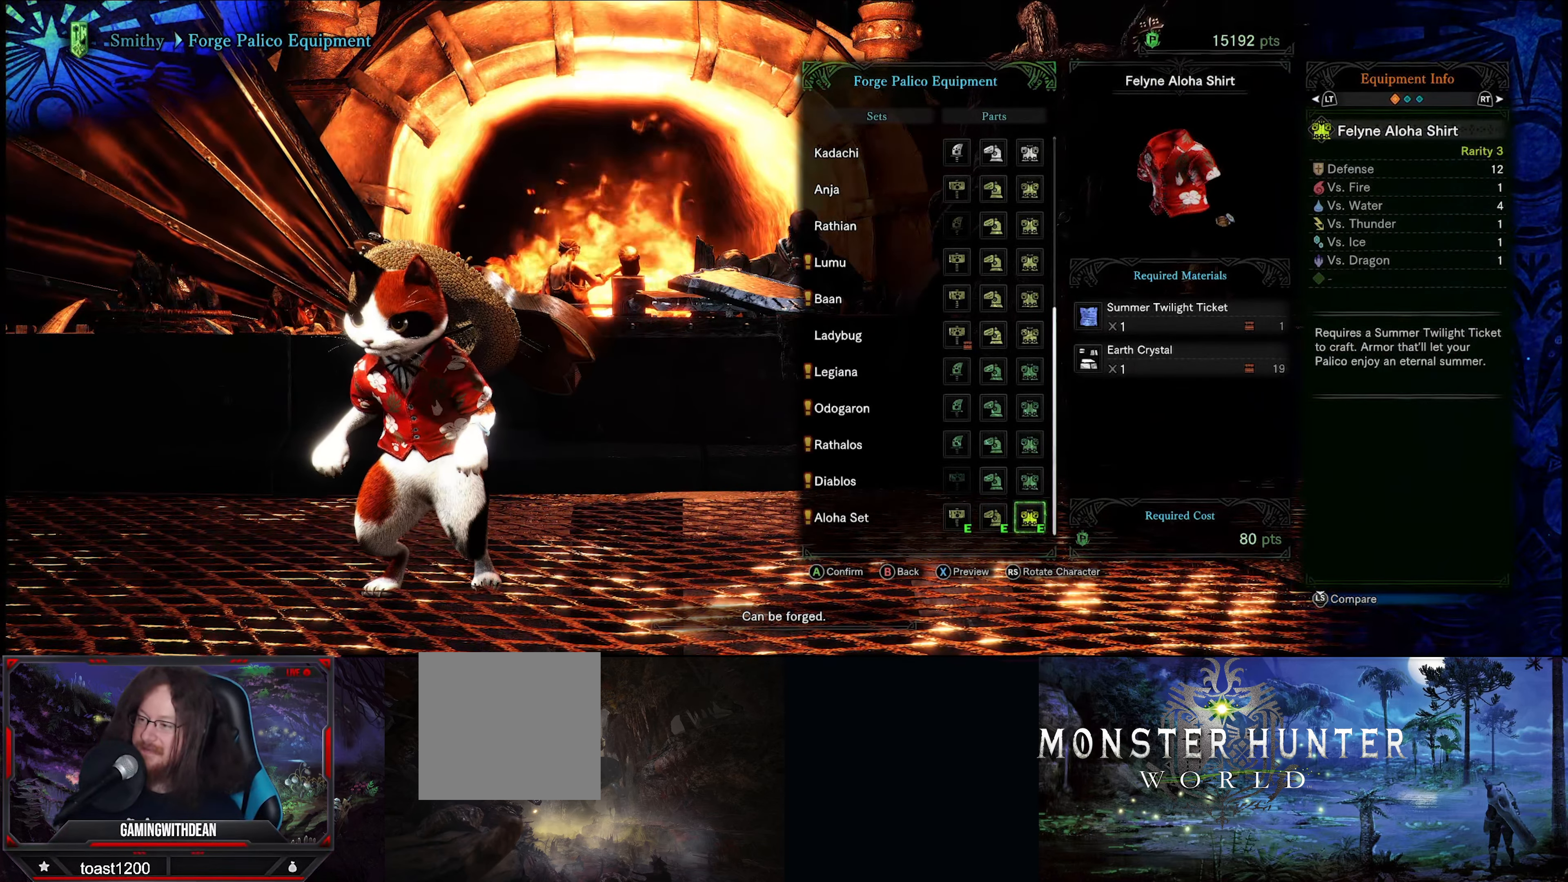
{"buttons": [], "left_stick": "center", "right_stick": "center", "events": [[167, "right_stick", "right"], [484, "right_stick", "center"]]}
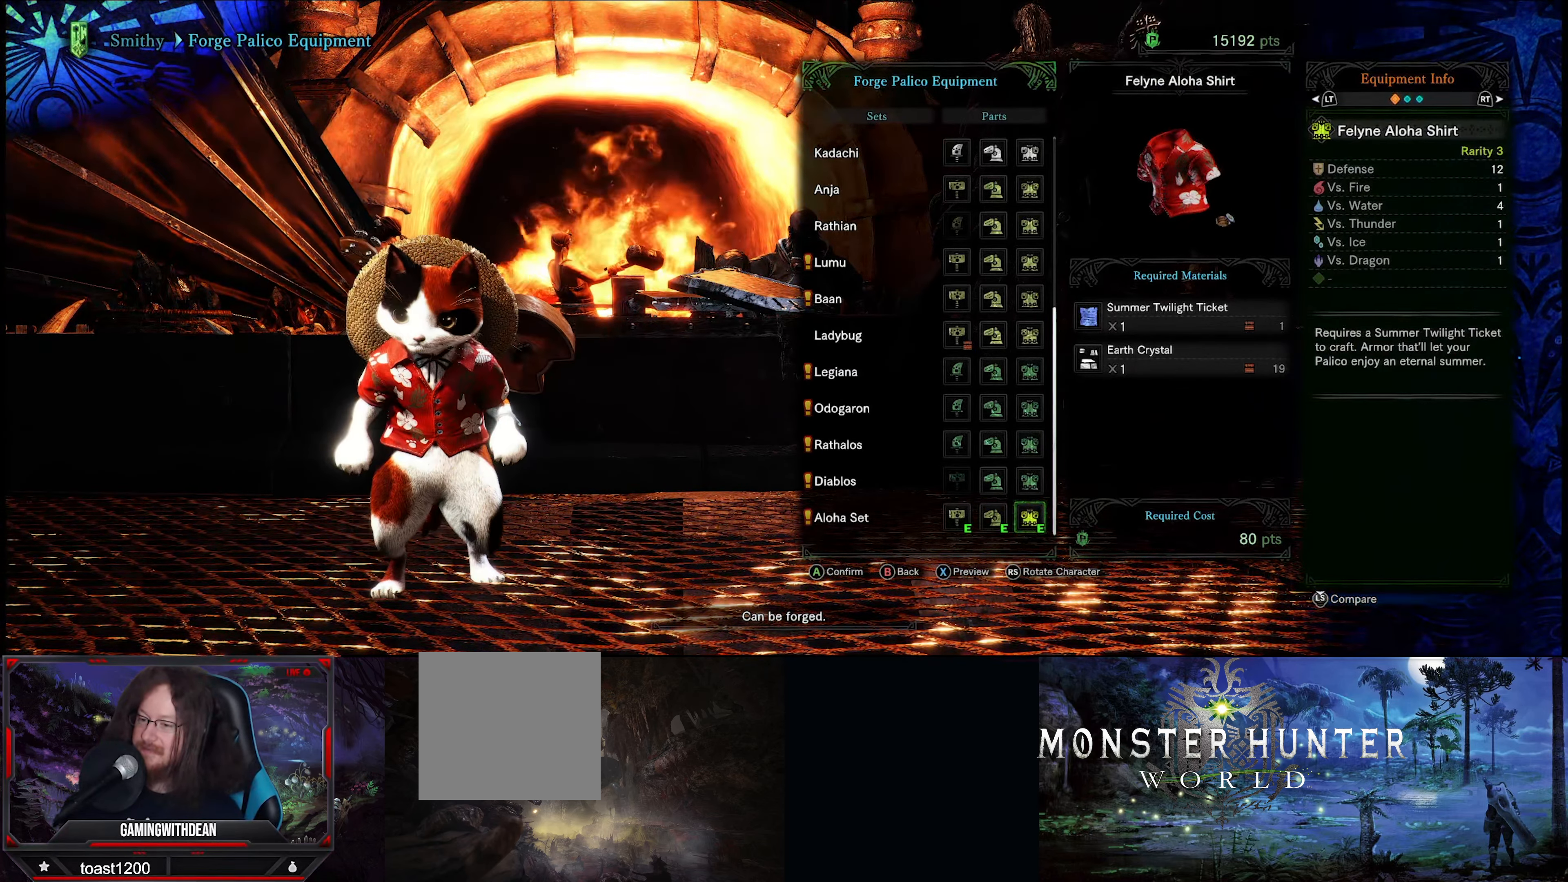
{"buttons": [], "left_stick": "center", "right_stick": "center", "events": [[383, "DPAD_UP", "down"], [500, "DPAD_UP", "up"]]}
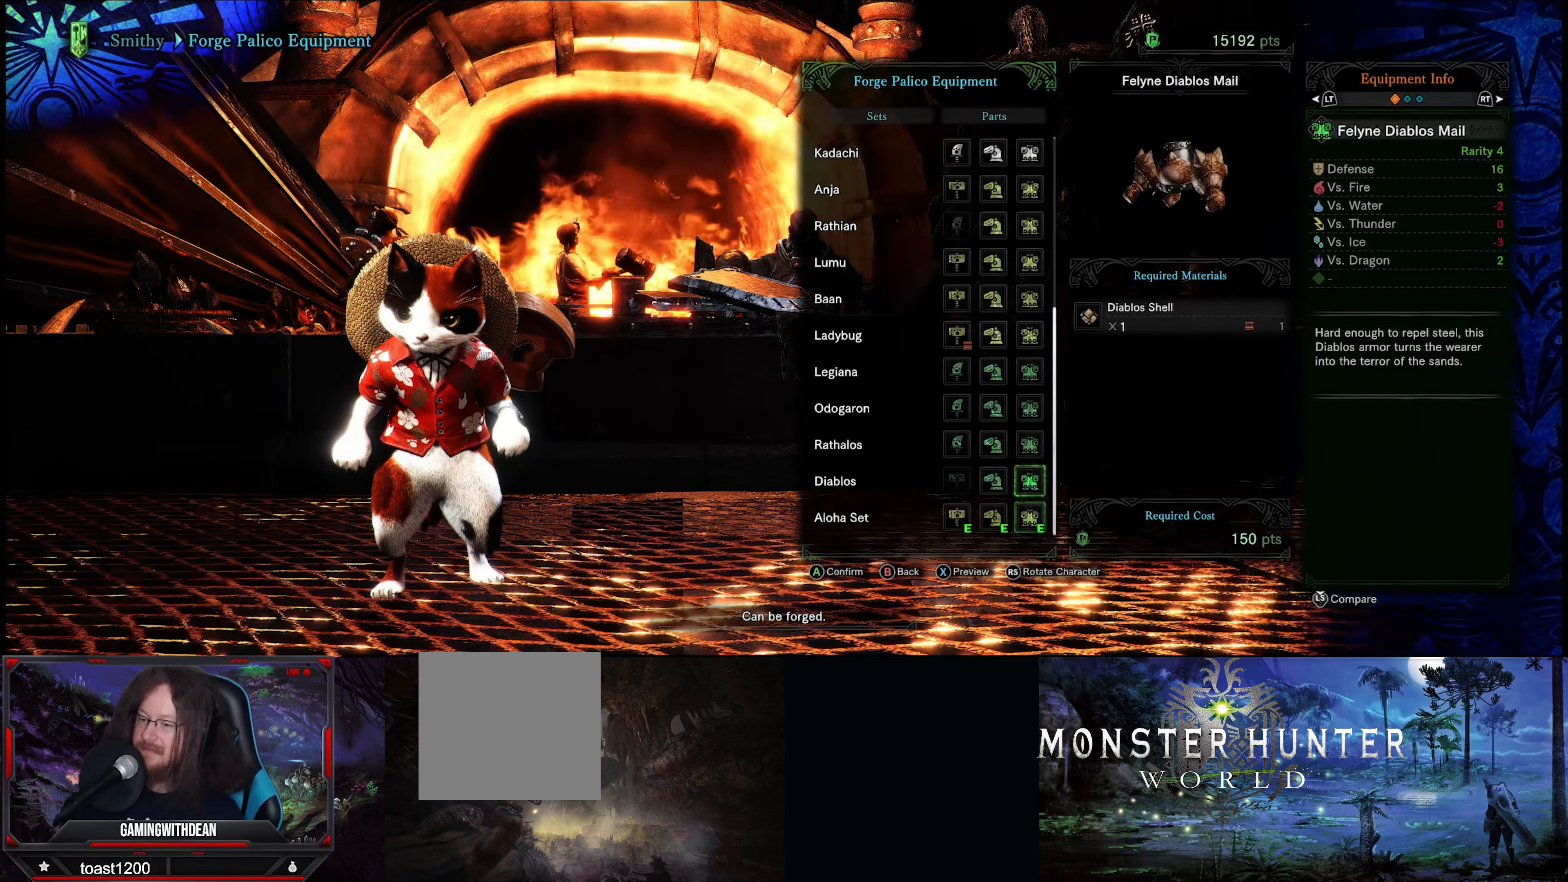
{"buttons": [], "left_stick": "center", "right_stick": "center", "events": [[266, "DPAD_LEFT", "down"], [400, "DPAD_LEFT", "up"]]}
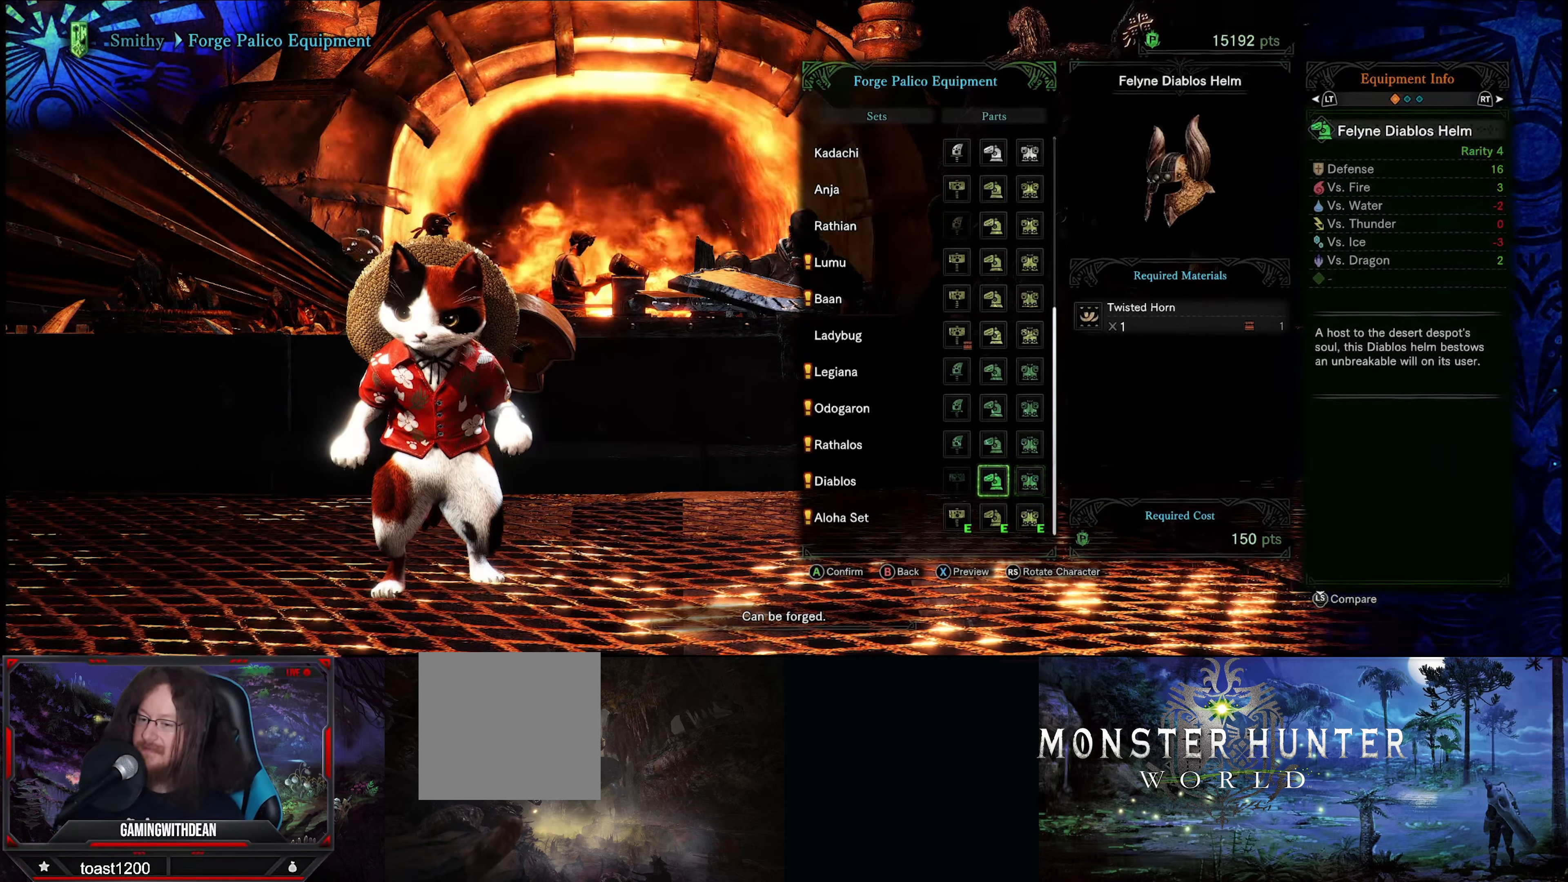
{"buttons": [], "left_stick": "center", "right_stick": "center", "events": [[266, "DPAD_UP", "down"], [400, "DPAD_UP", "up"]]}
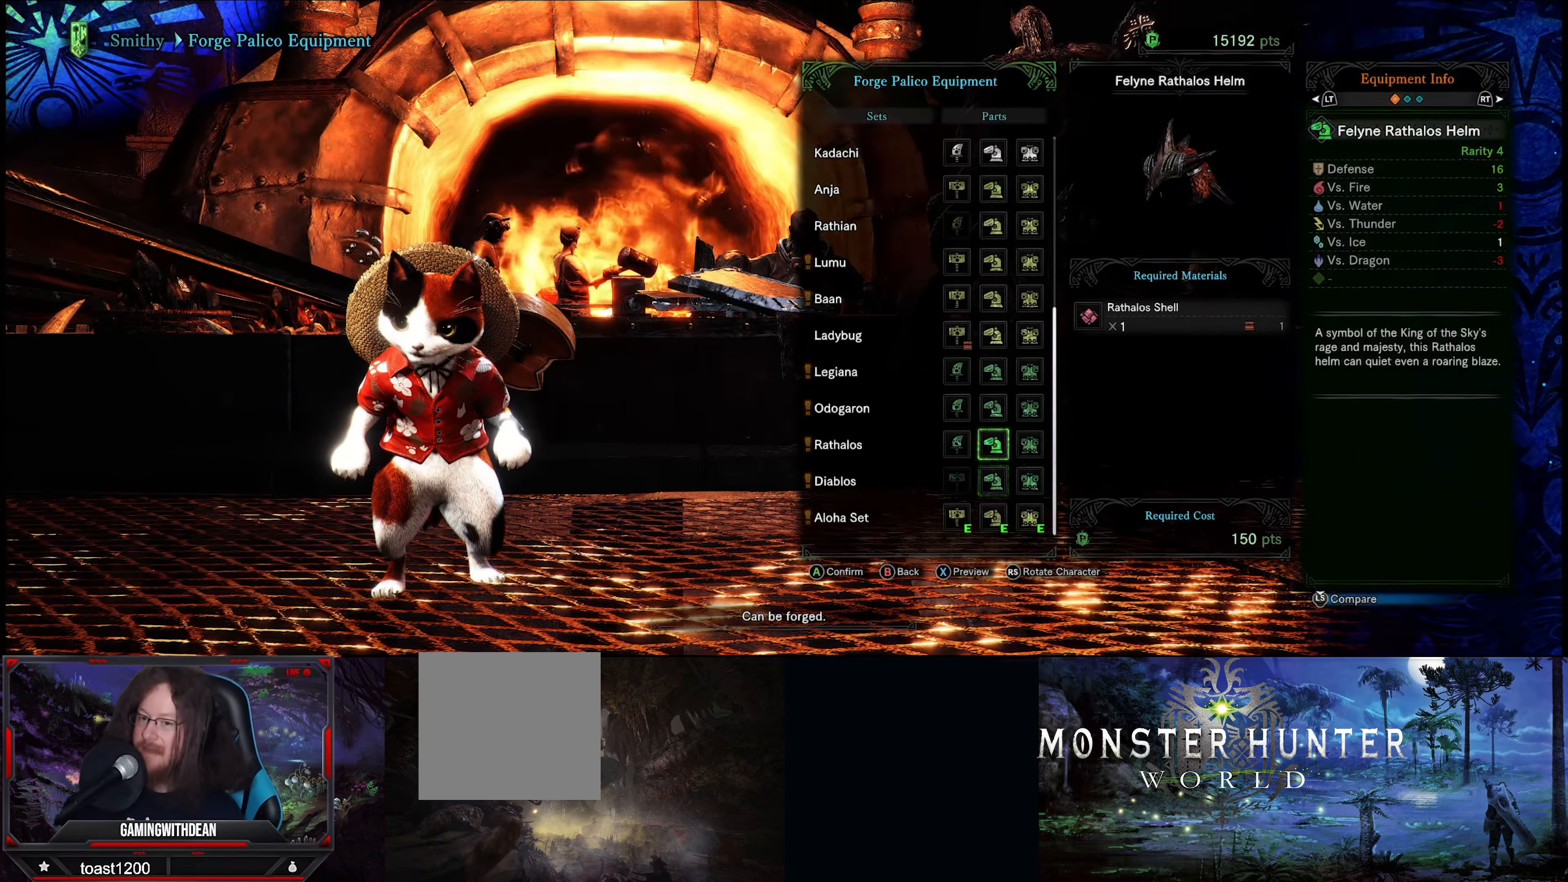
{"buttons": [], "left_stick": "center", "right_stick": "center", "events": [[233, "DPAD_LEFT", "down"], [350, "DPAD_LEFT", "up"]]}
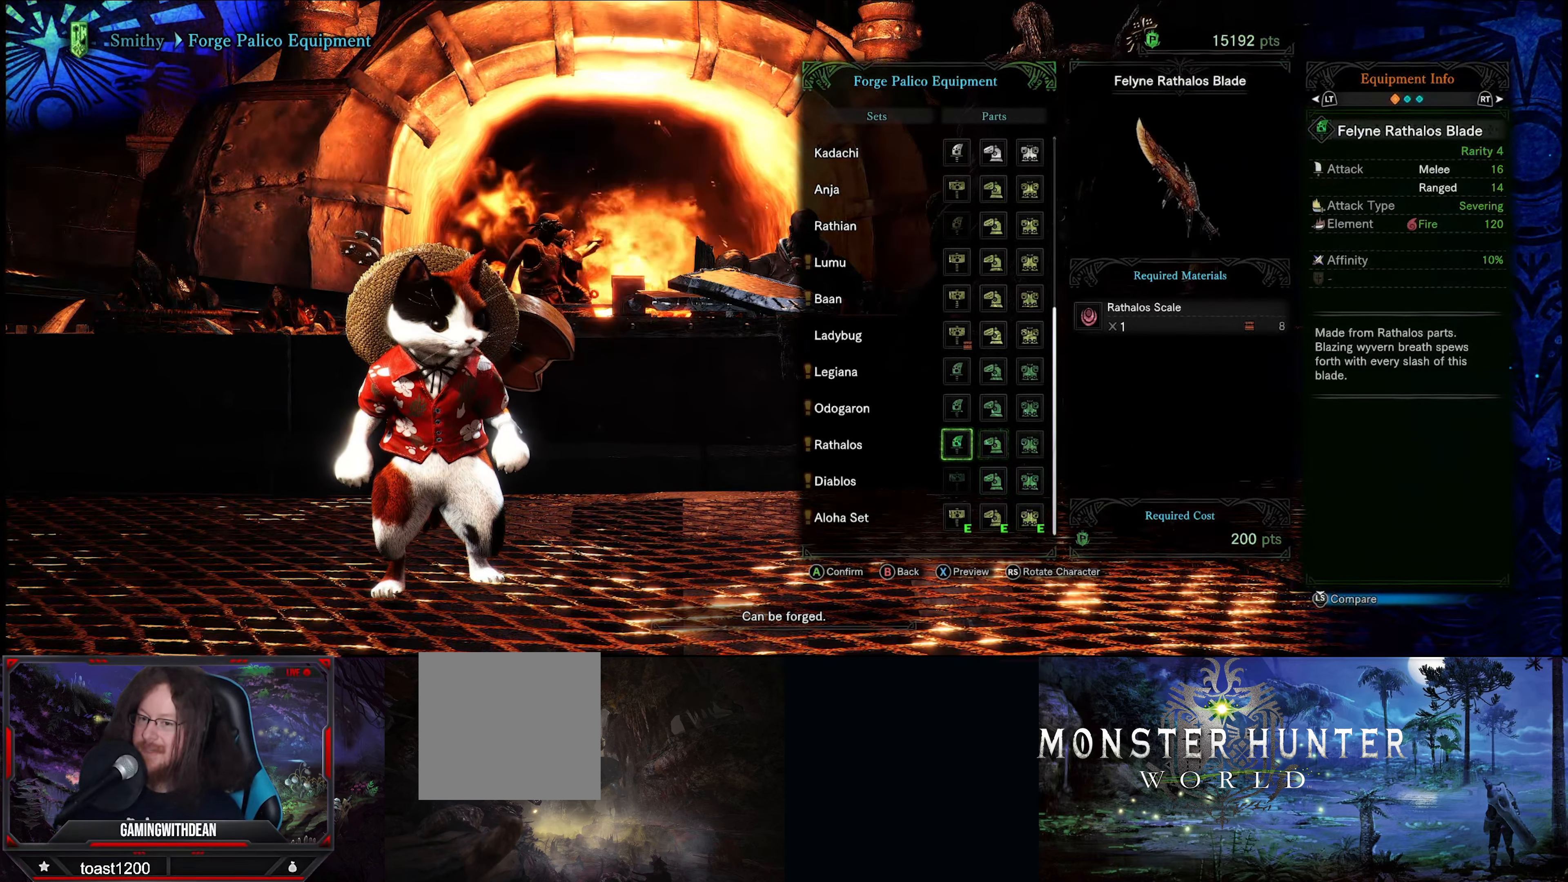
{"buttons": [], "left_stick": "center", "right_stick": "center", "events": [[250, "DPAD_RIGHT", "down"], [383, "DPAD_RIGHT", "up"]]}
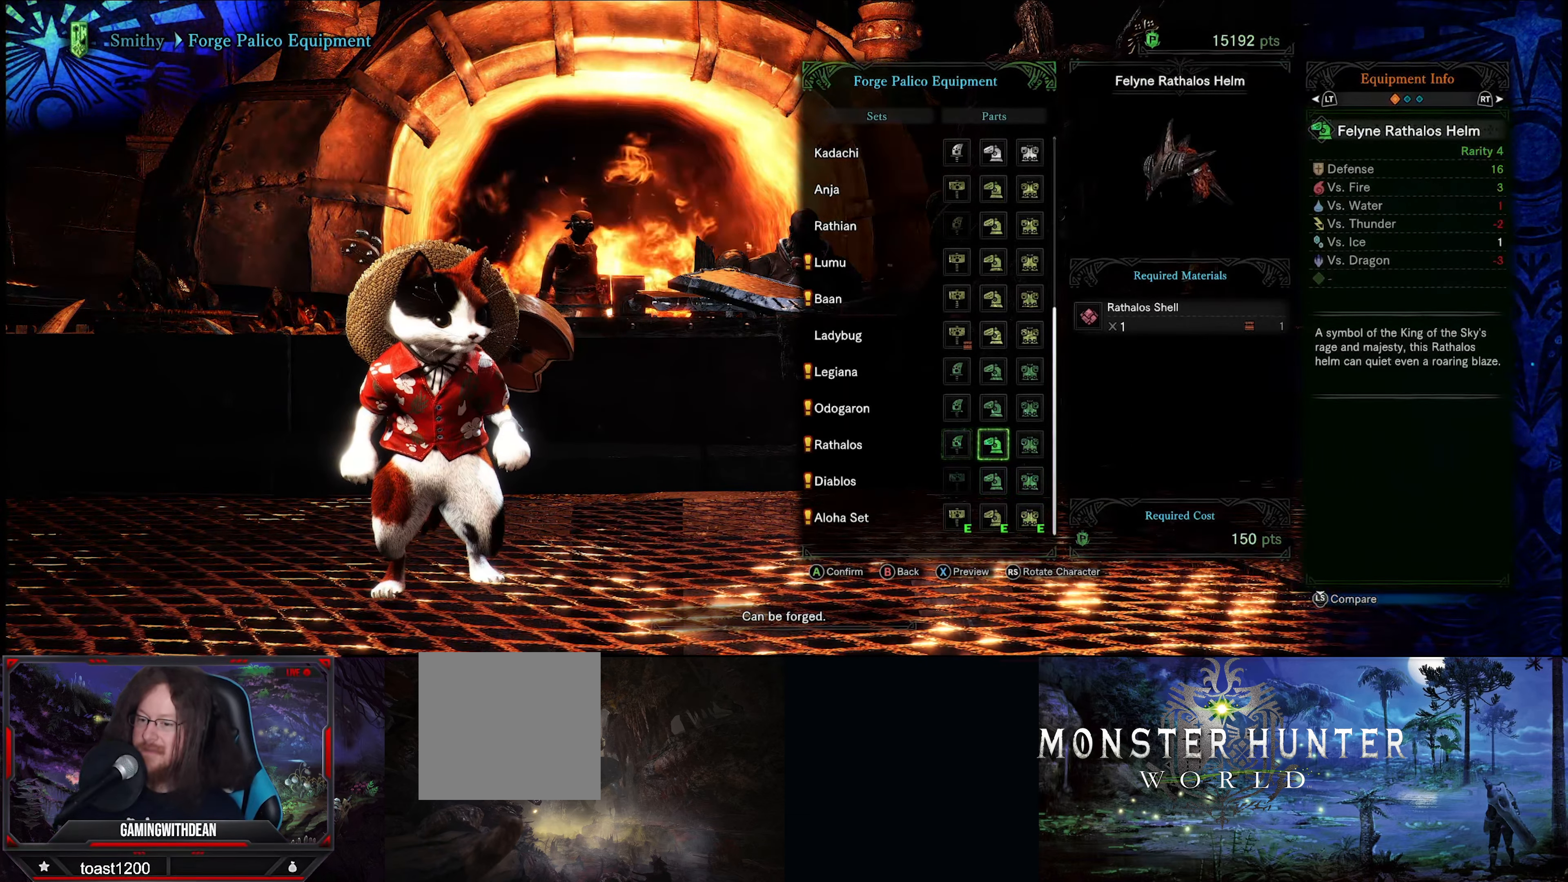
{"buttons": [], "left_stick": "center", "right_stick": "center", "events": [[333, "DPAD_RIGHT", "down"], [483, "DPAD_RIGHT", "up"]]}
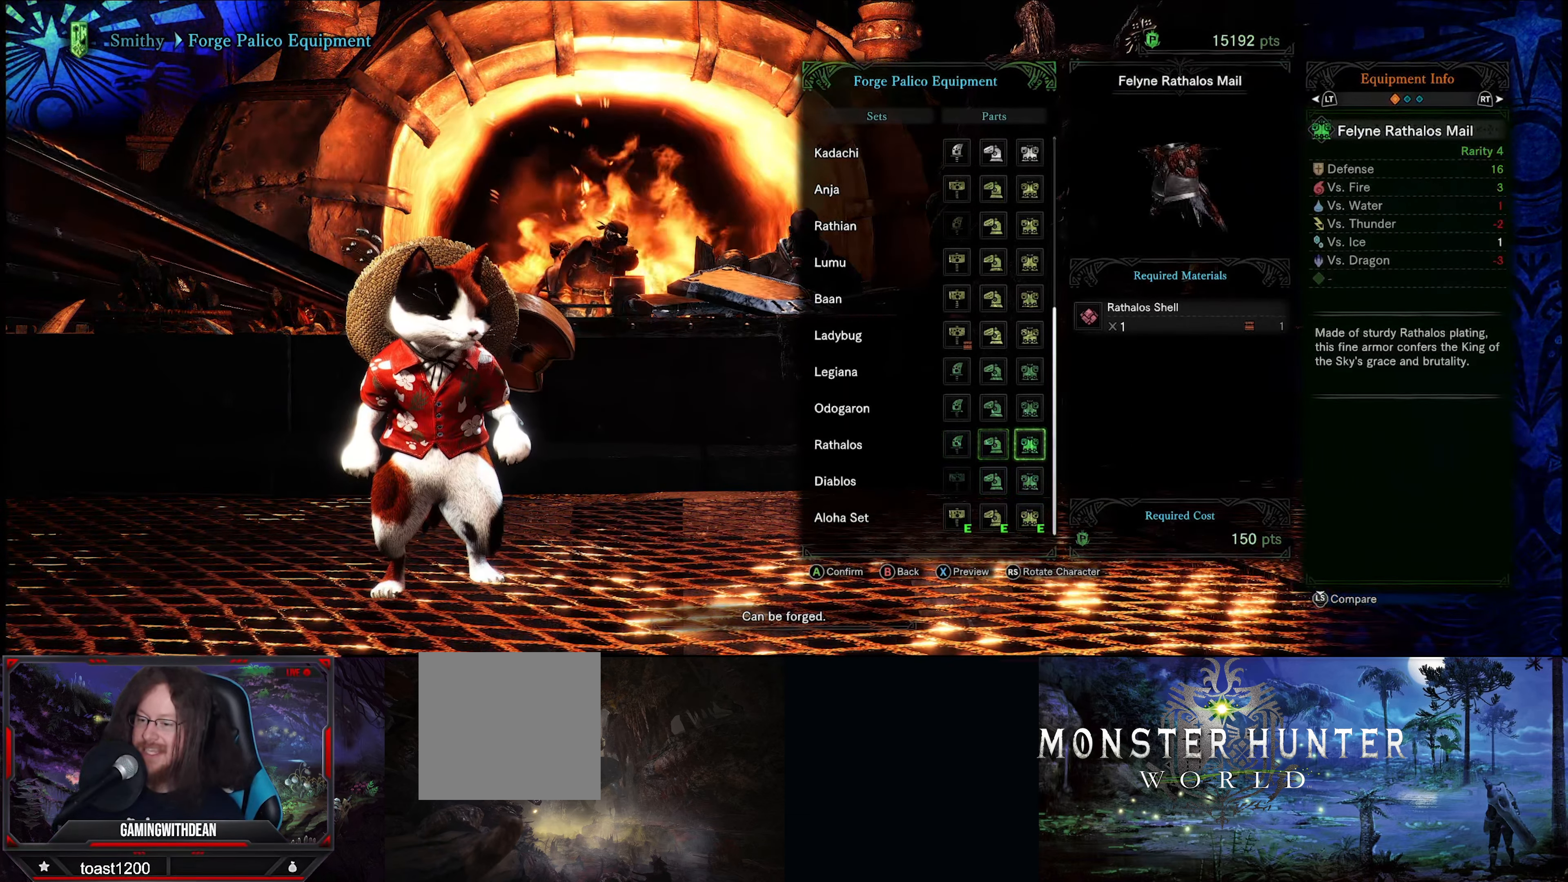
{"buttons": ["DPAD_LEFT"], "left_stick": "center", "right_stick": "center", "events": [[233, "DPAD_LEFT", "down"], [350, "DPAD_LEFT", "up"], [400, "DPAD_LEFT", "down"]]}
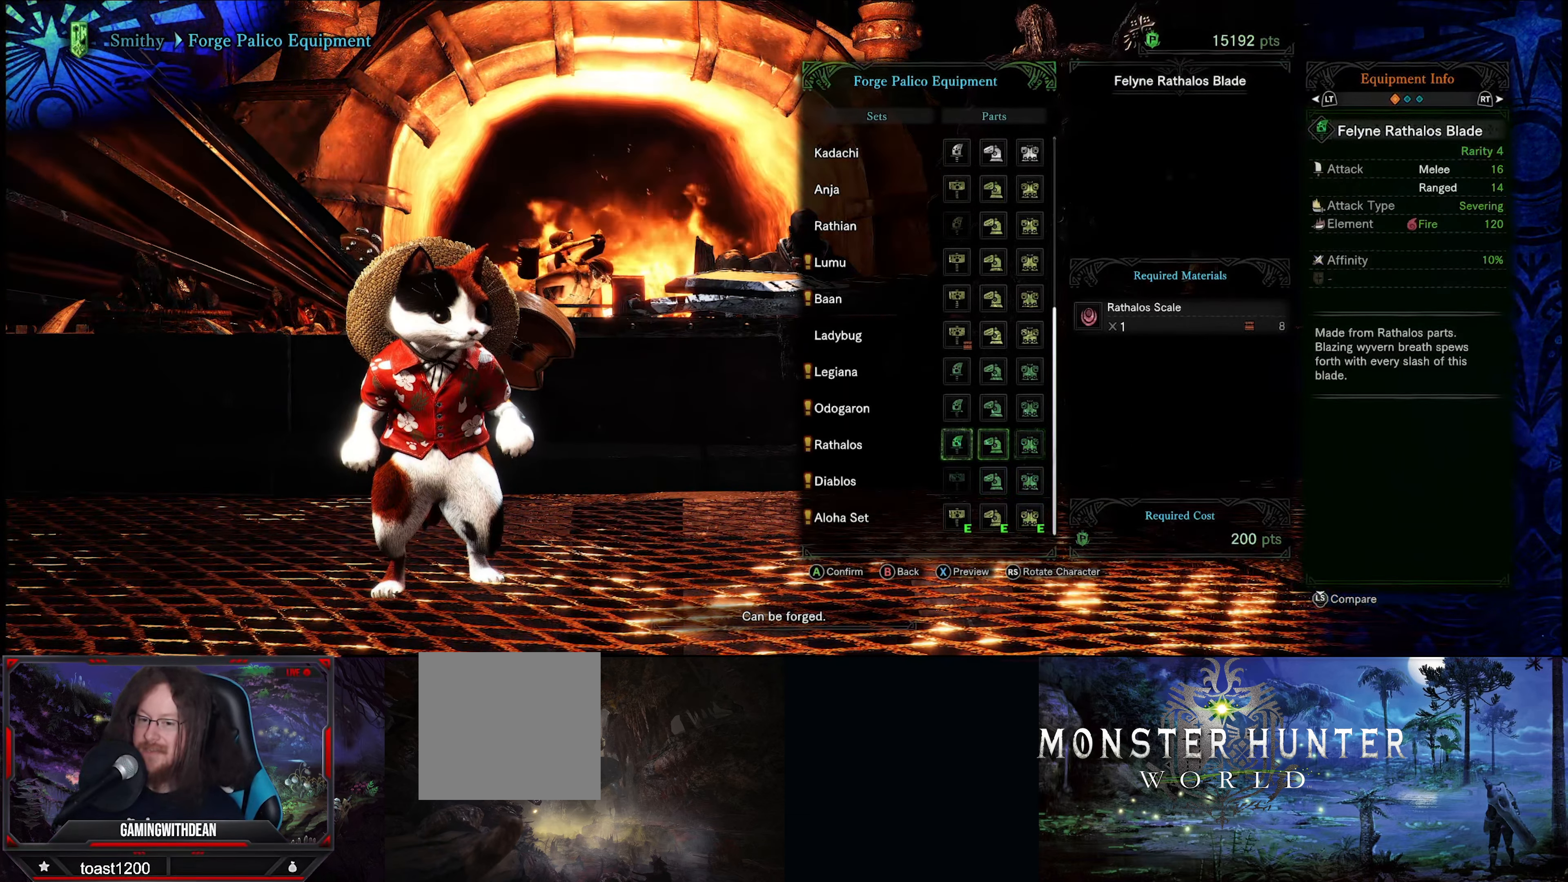
{"buttons": [], "left_stick": "center", "right_stick": "center", "events": [[16, "DPAD_LEFT", "up"]]}
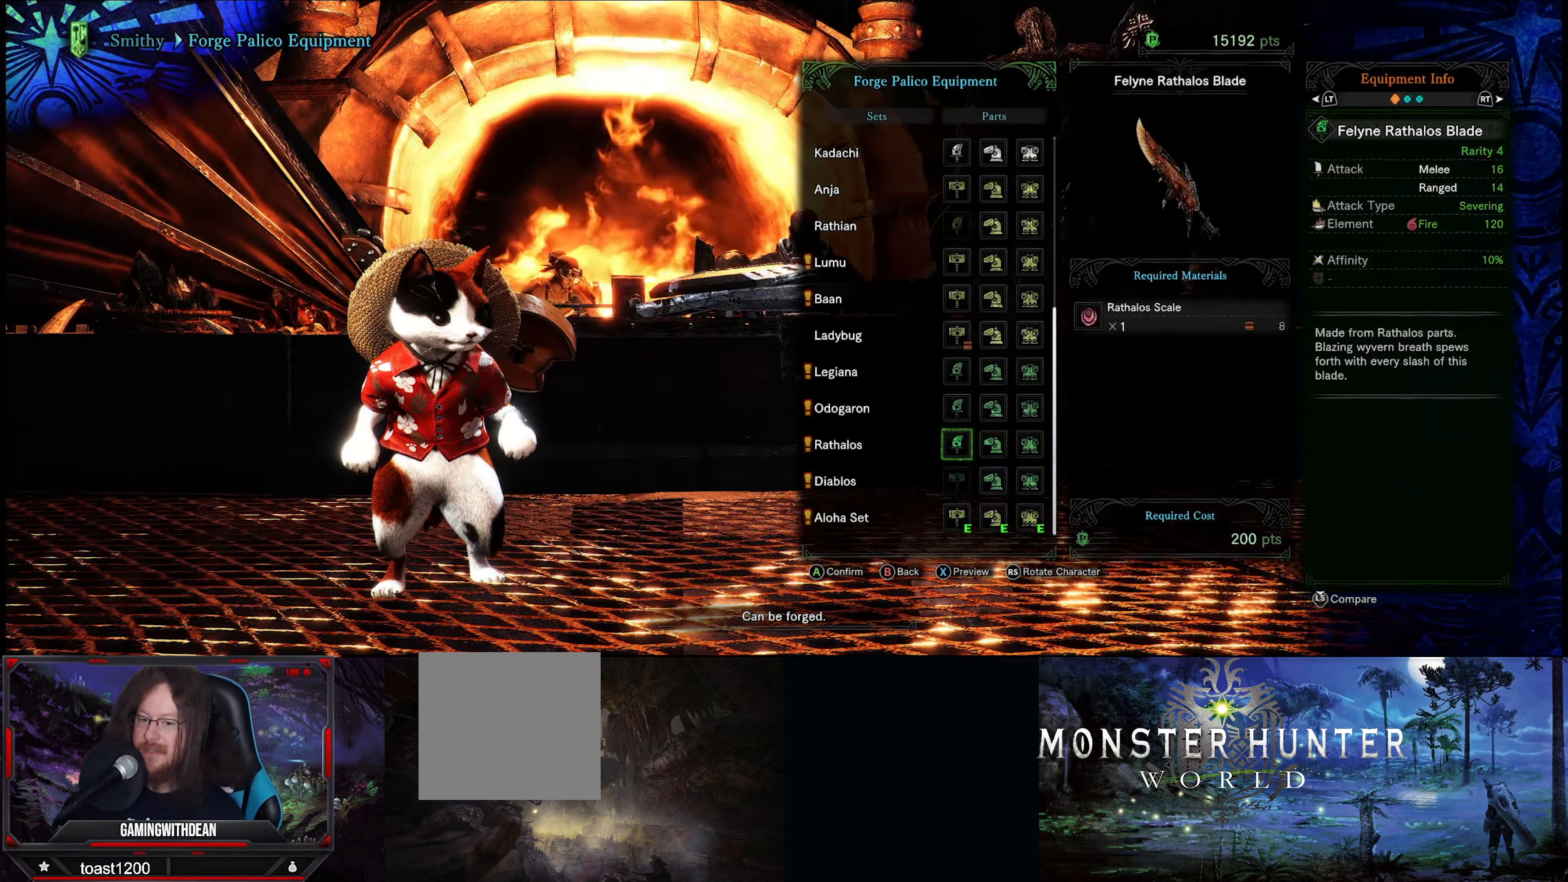
{"buttons": [], "left_stick": "center", "right_stick": "center", "events": []}
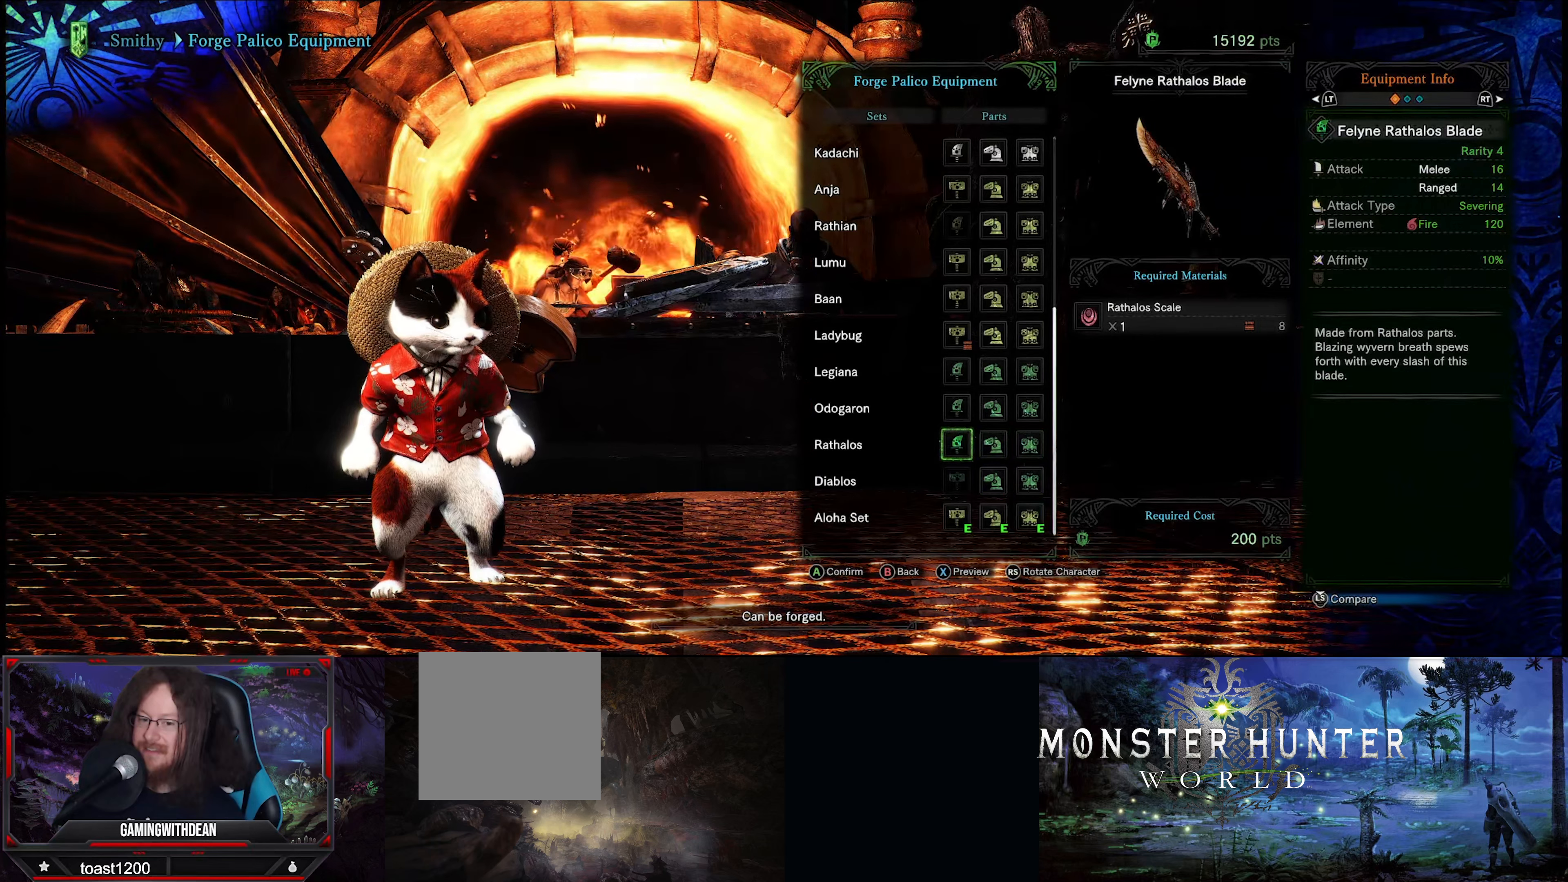
{"buttons": [], "left_stick": "center", "right_stick": "center", "events": []}
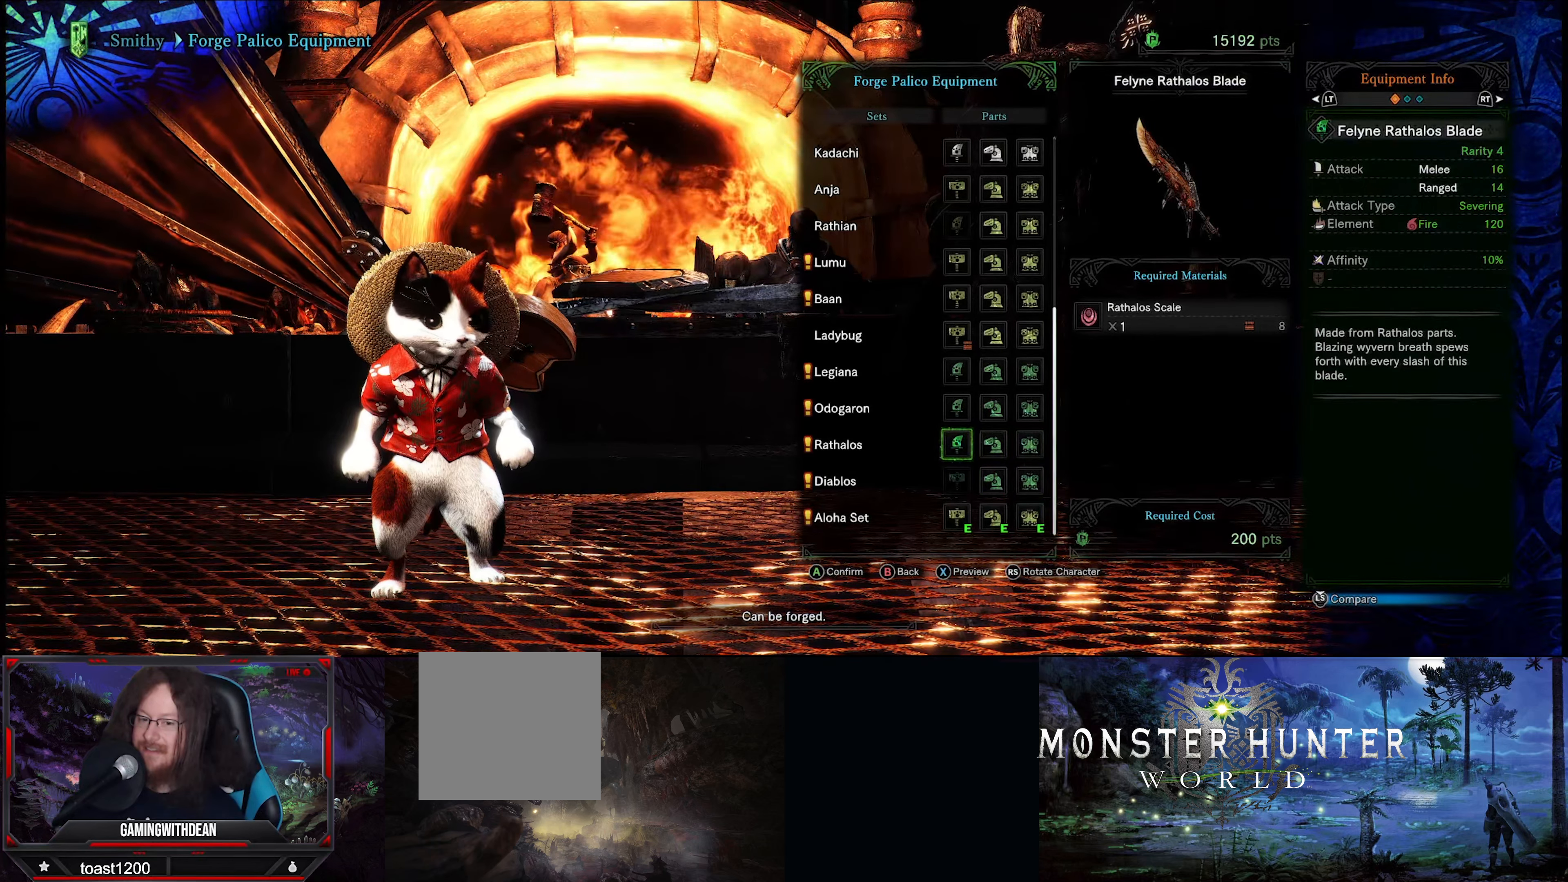
{"buttons": [], "left_stick": "center", "right_stick": "center", "events": []}
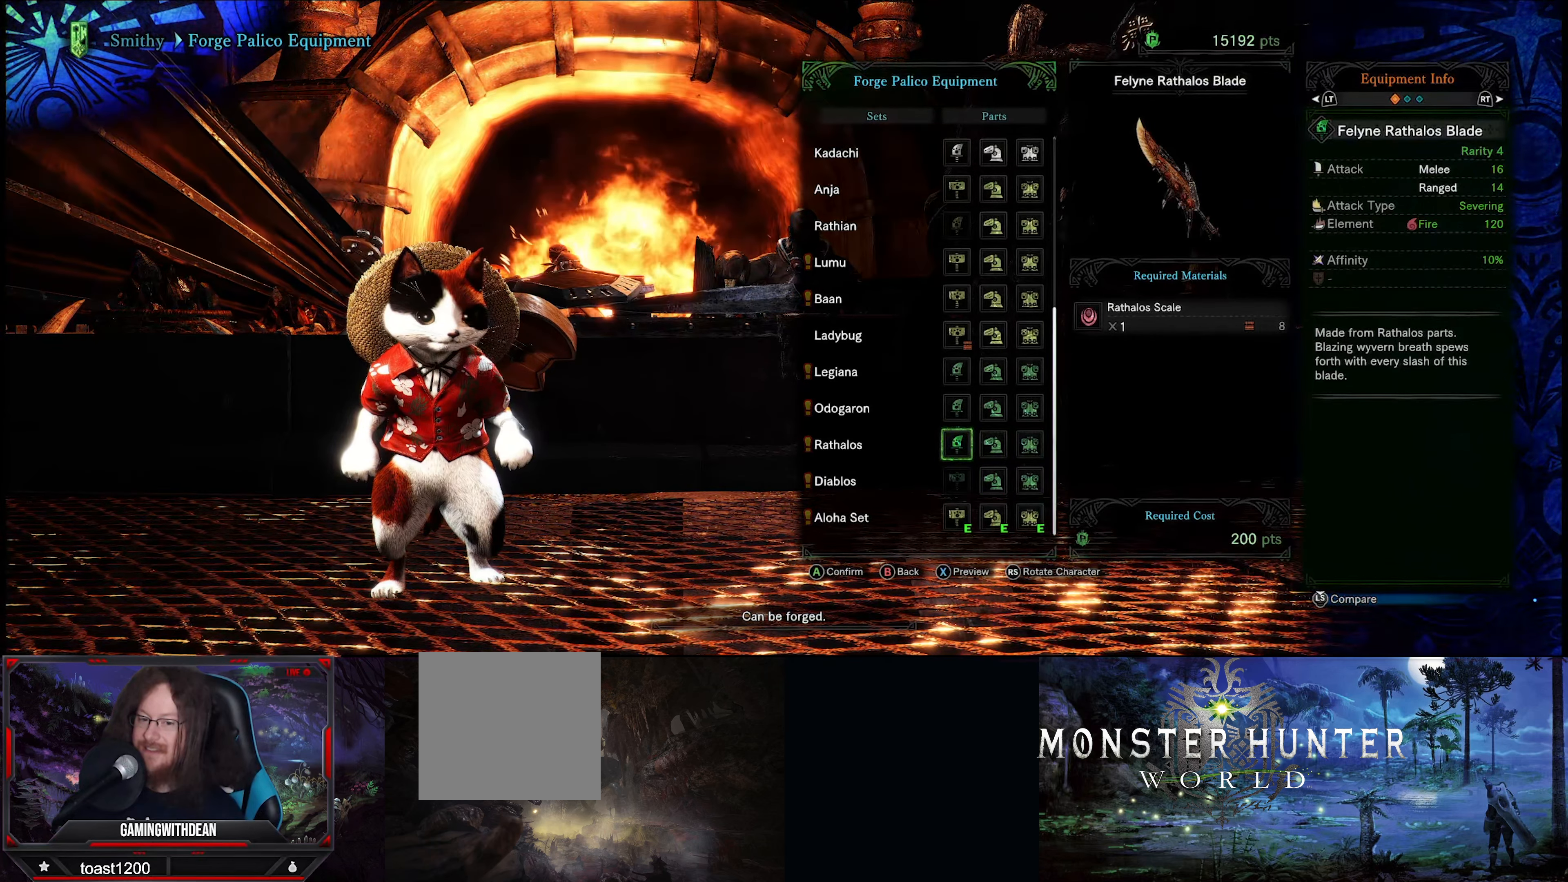
{"buttons": [], "left_stick": "center", "right_stick": "center", "events": [[400, "DPAD_DOWN", "down"], [500, "DPAD_DOWN", "up"]]}
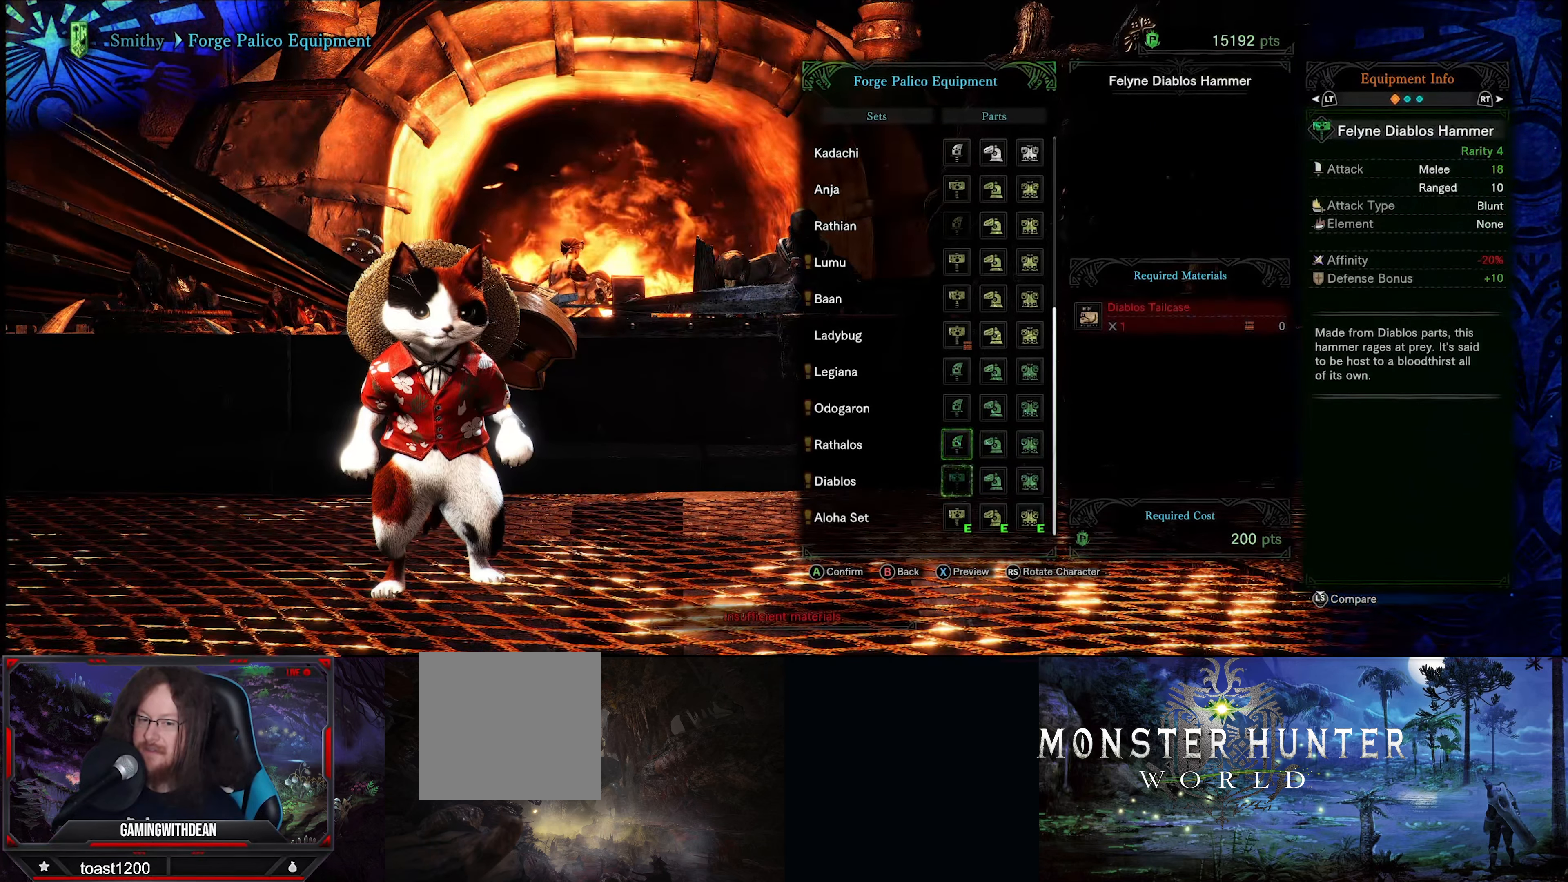
{"buttons": [], "left_stick": "center", "right_stick": "center", "events": [[200, "DPAD_UP", "down"], [333, "DPAD_UP", "up"]]}
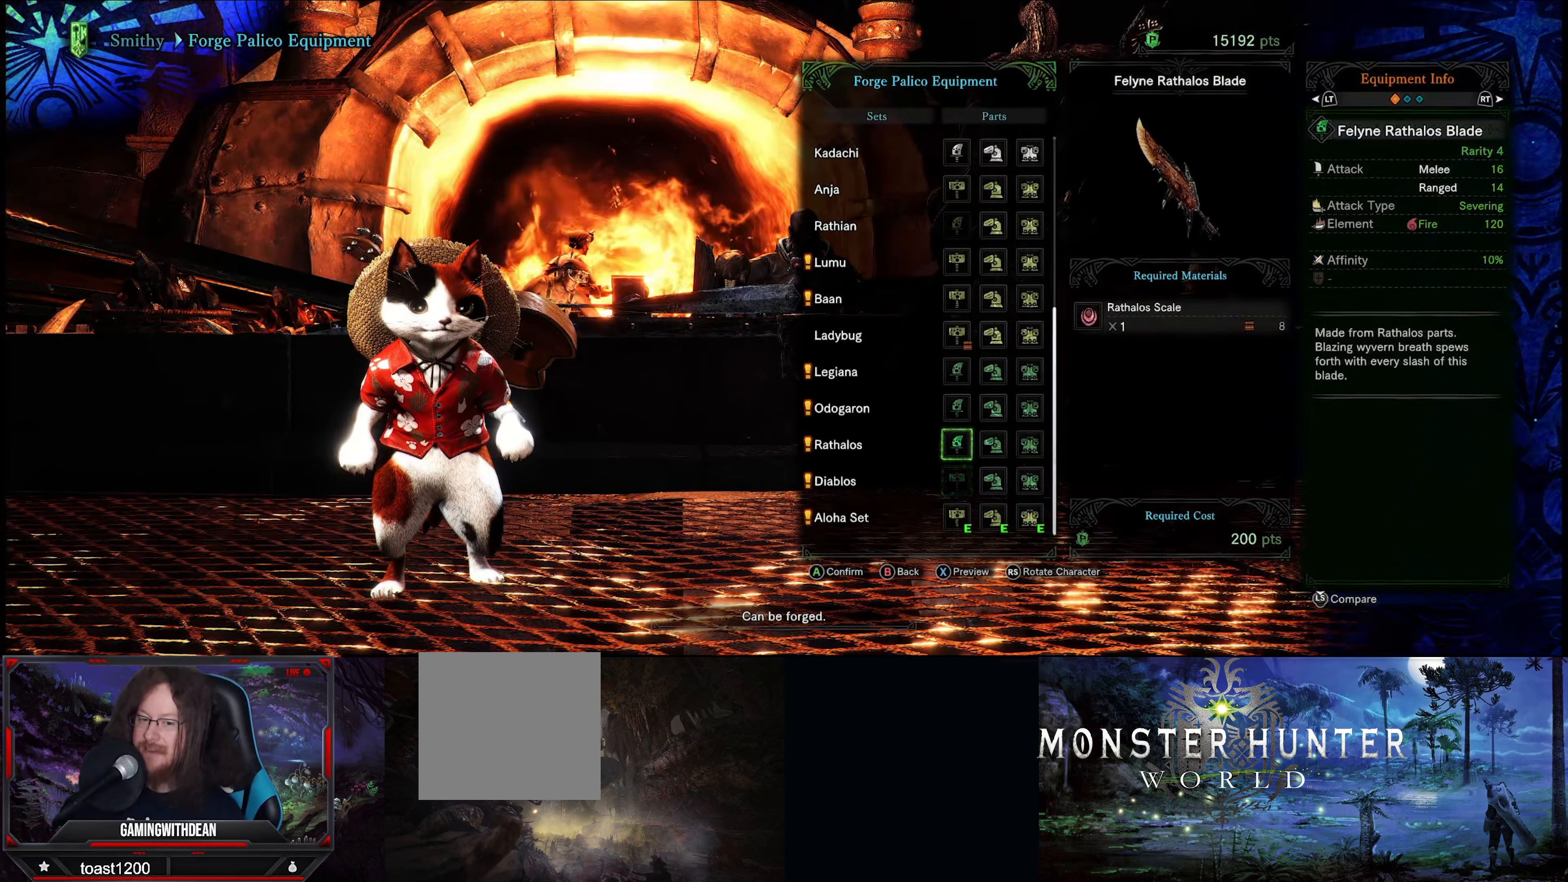
{"buttons": [], "left_stick": "center", "right_stick": "center", "events": [[17, "DPAD_UP", "down"], [150, "DPAD_UP", "up"]]}
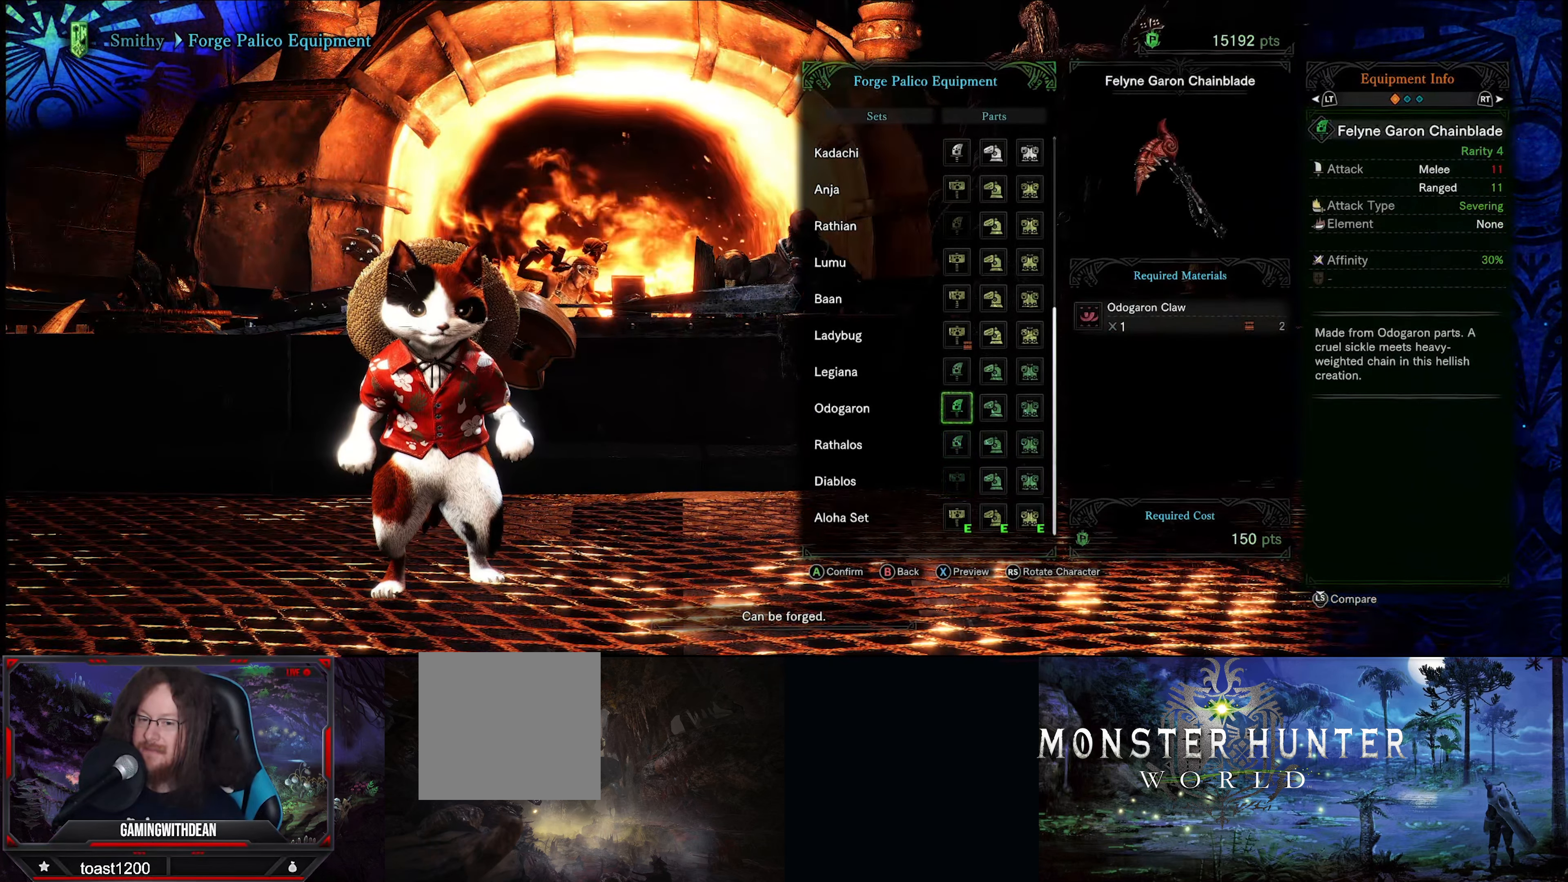
{"buttons": [], "left_stick": "center", "right_stick": "center", "events": []}
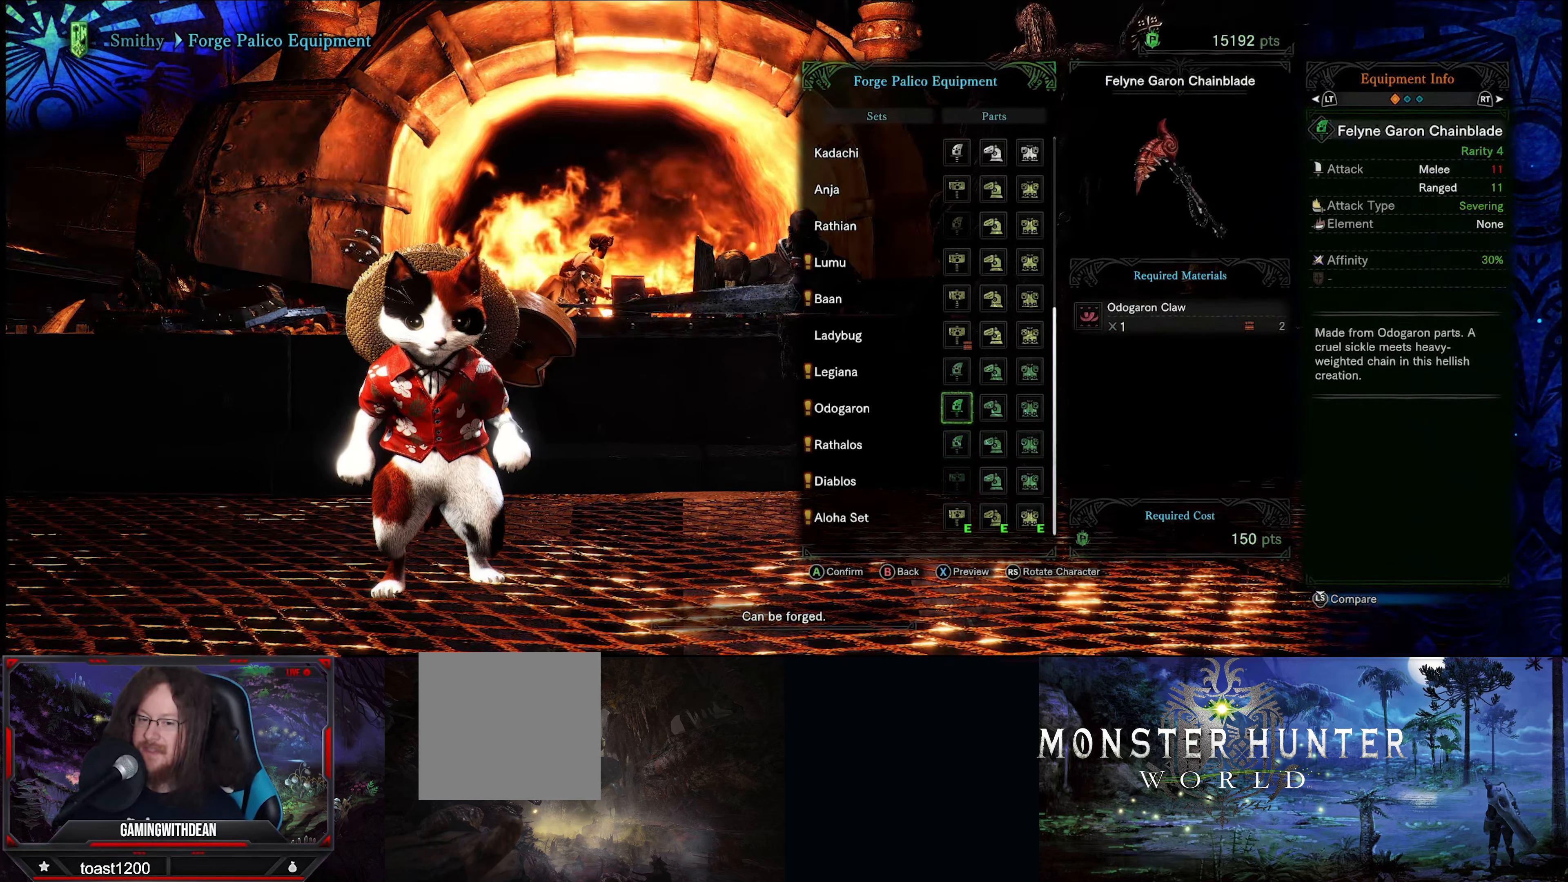
{"buttons": [], "left_stick": "center", "right_stick": "center", "events": []}